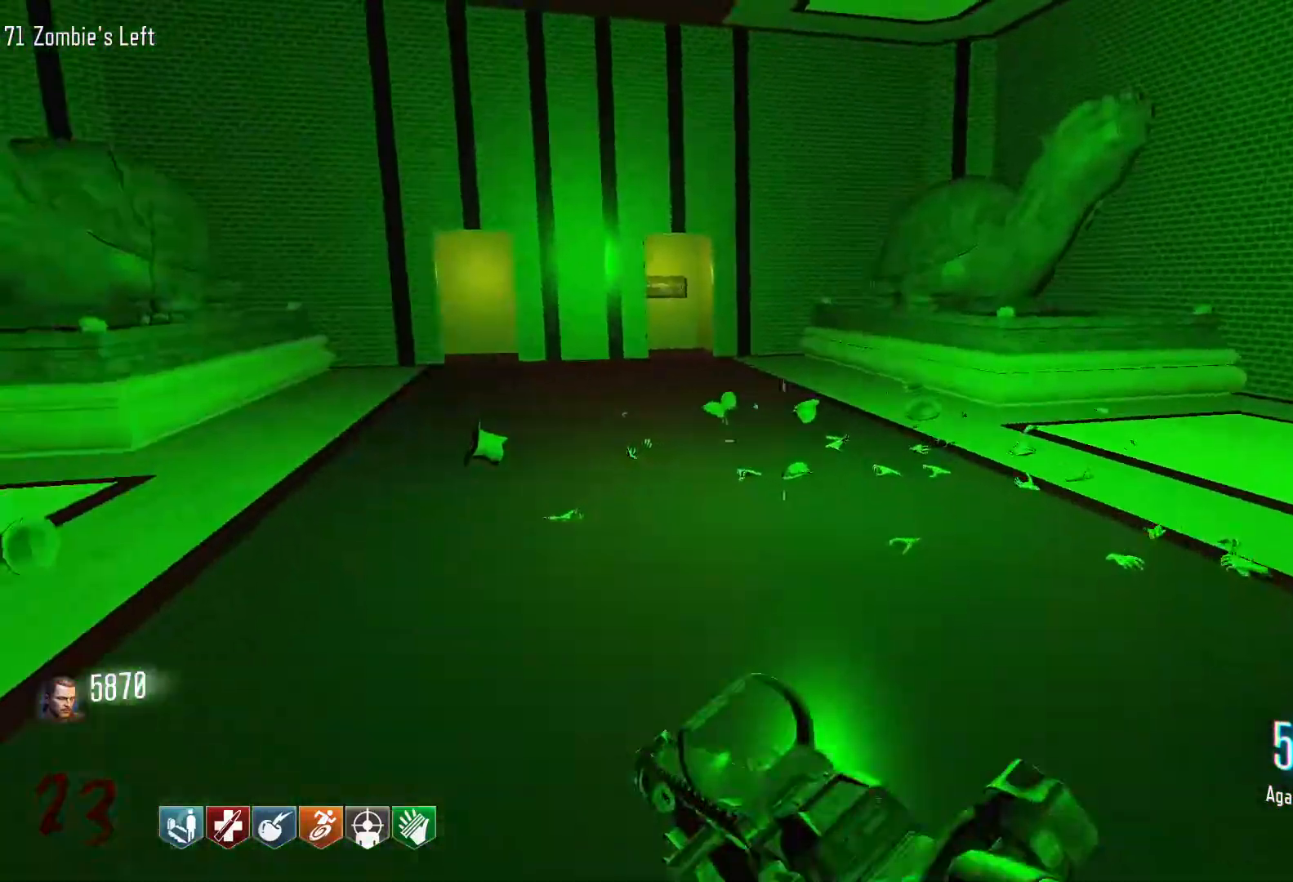
Gameplay with keyboard and mouse; each line is a JSON object with the keys and mouse buttons held at the frame after it. "events" lists presses ("down") and releases ("up") of "1", "2", "3", "4", "5", "a", "alt", "c", "caps_lock", "ctrl", "d", "e", "f", "g", "q", "r", "s", "shift", "space", "t", "tab", "v", "w", "x", "z", "mouse_left", "mouse_wheel" and "mouse_right" between this image and that frame as [ms after this image, input, new state], when the widget could be followed in between. "mouse_left", "mouse_wheel", "mouse_right" = the "left", "wheel", "right" buttons of the "mouse" list. No other keys are recorded. "wheel" means that the mouse wheel is clicked or scrolled. Not read: mouse_move.
{"keys": ["s"], "mouse": [], "events": [[50, "shift", "down"], [184, "d", "down"], [234, "shift", "up"], [234, "w", "up"], [367, "s", "down"], [417, "d", "up"]]}
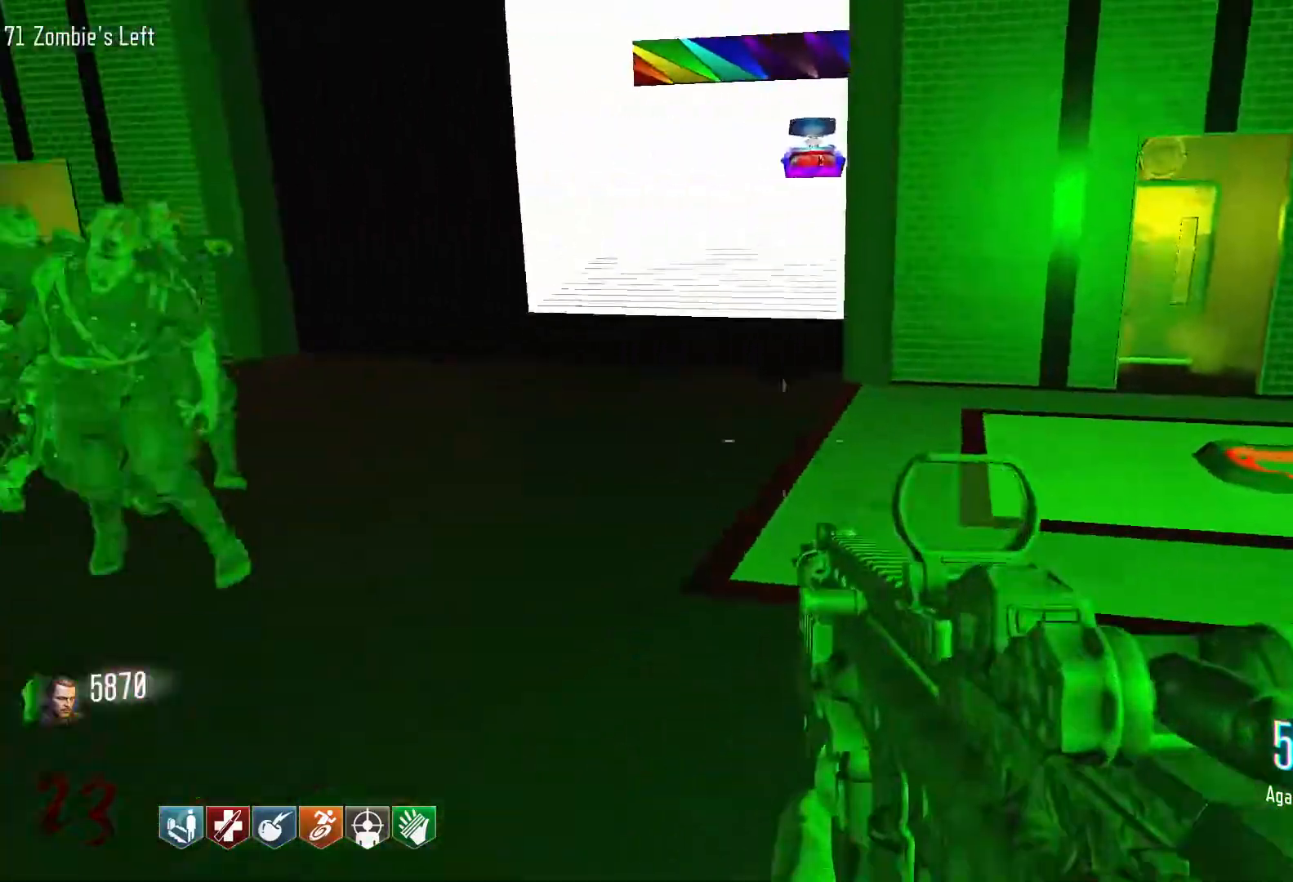
{"keys": ["s"], "mouse": [], "events": []}
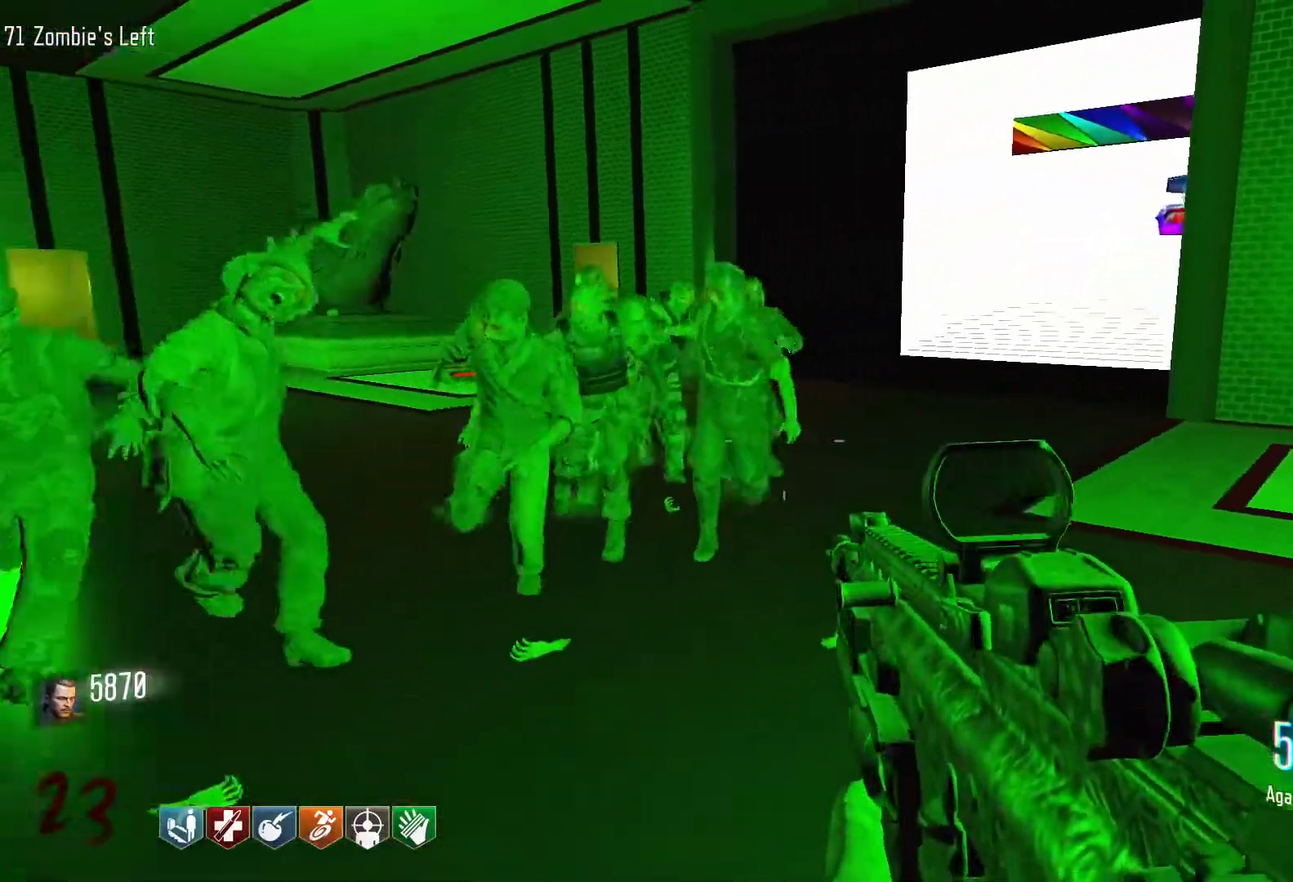
{"keys": ["d"], "mouse": [], "events": [[117, "d", "down"], [217, "s", "up"]]}
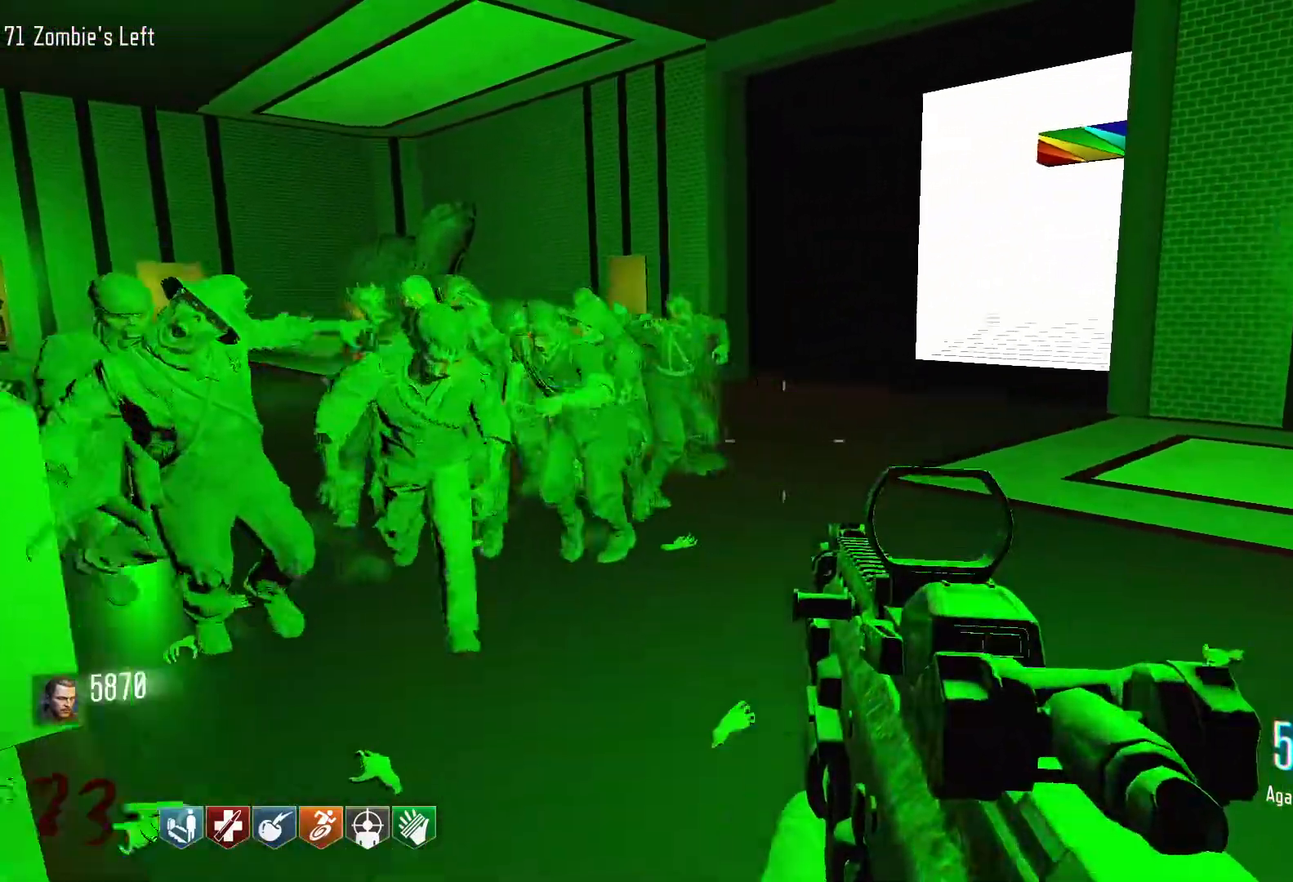
{"keys": ["d", "shift", "w"], "mouse": [], "events": [[84, "w", "down"], [234, "shift", "down"]]}
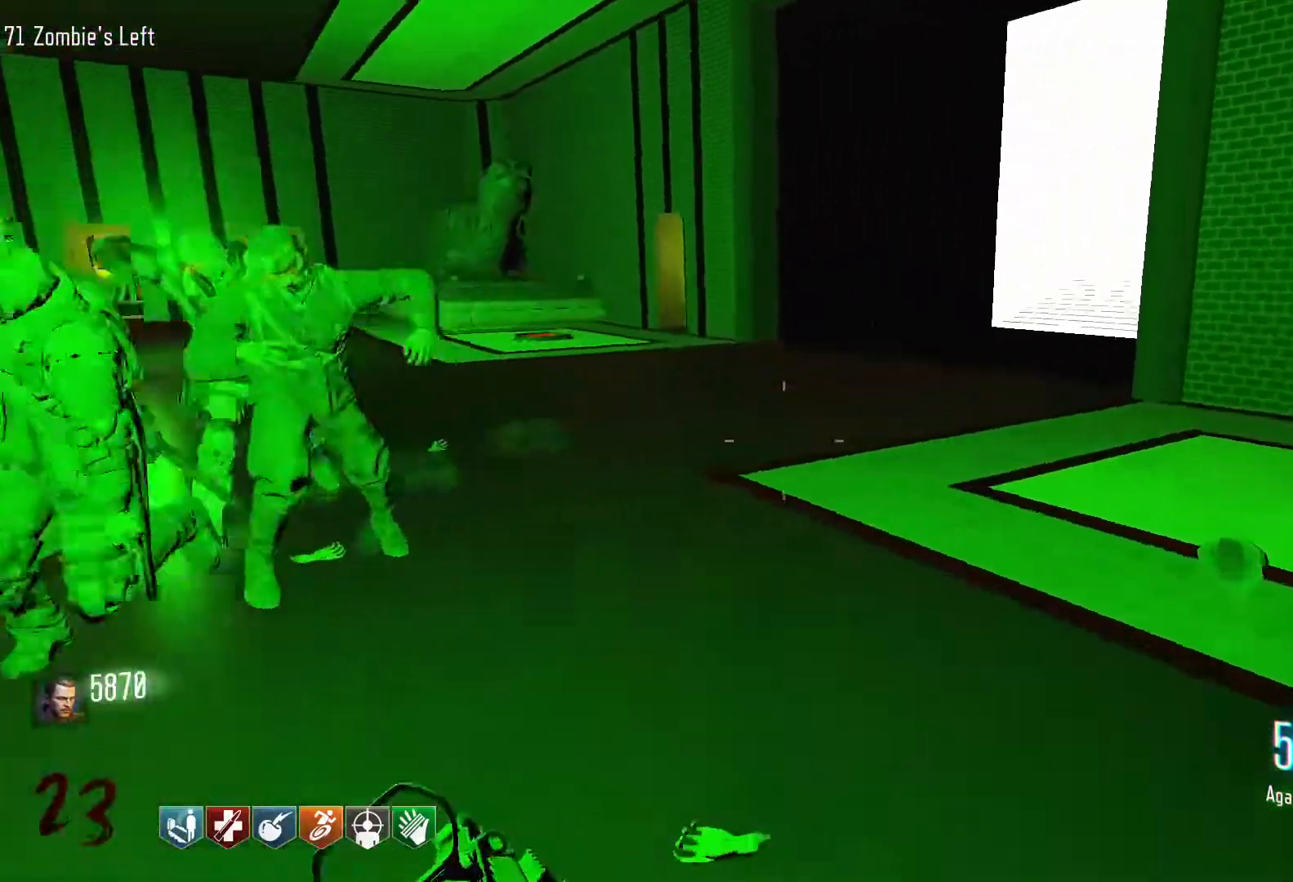
{"keys": ["d", "shift", "w"], "mouse": [], "events": []}
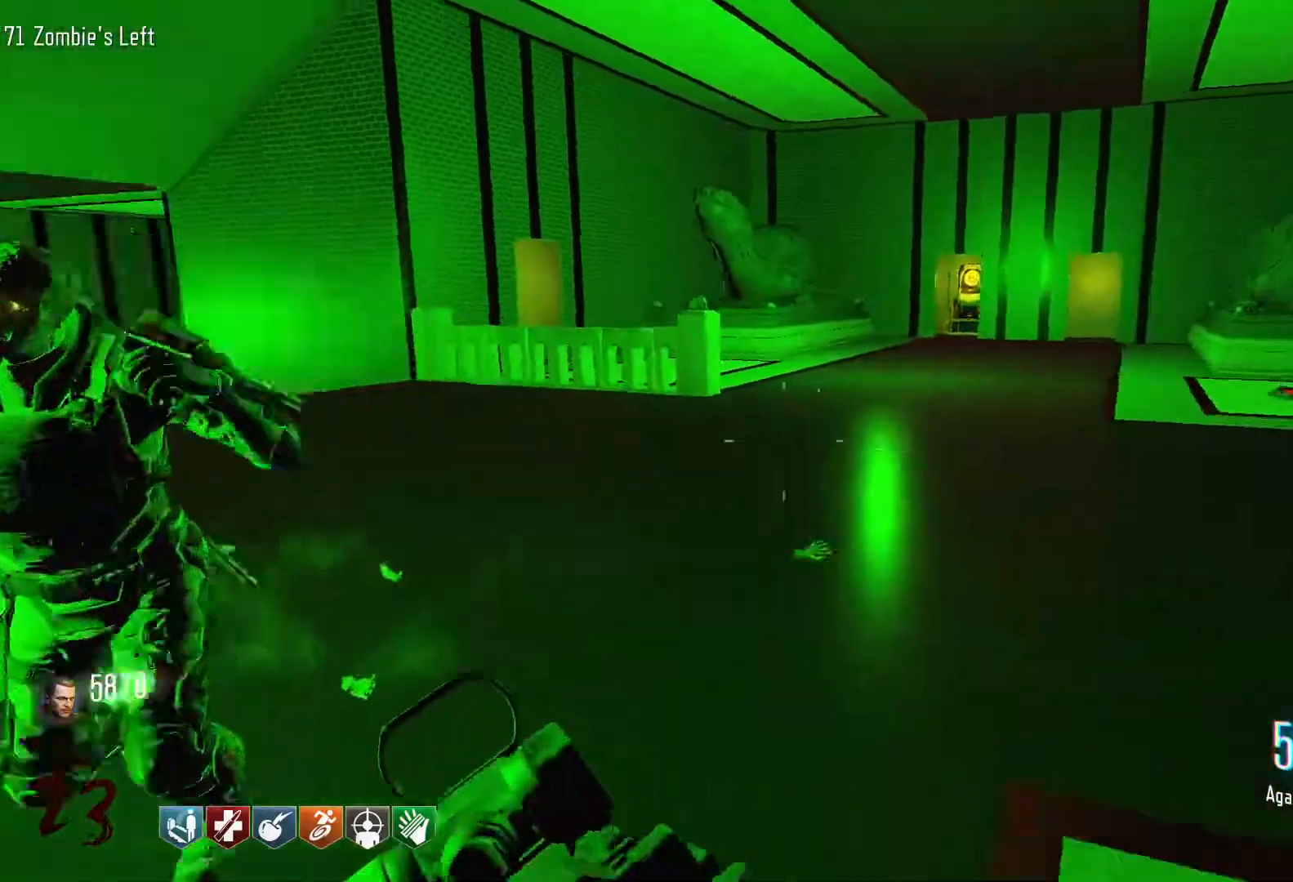
{"keys": ["d", "w"], "mouse": [], "events": [[117, "shift", "up"], [317, "mouse_wheel", "down"], [350, "mouse_wheel", "up"]]}
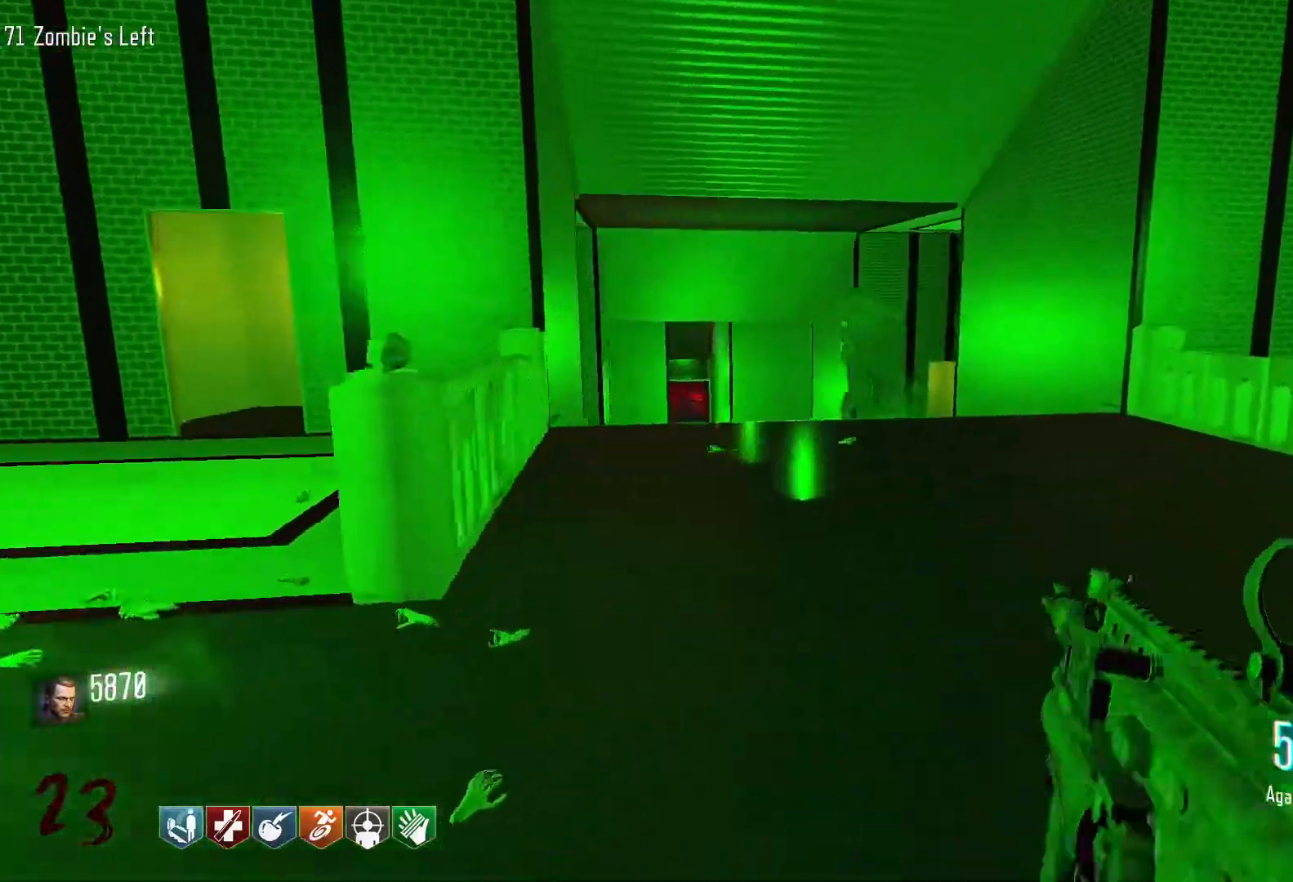
{"keys": ["d"], "mouse": [], "events": [[134, "shift", "down"], [284, "shift", "up"], [367, "w", "up"]]}
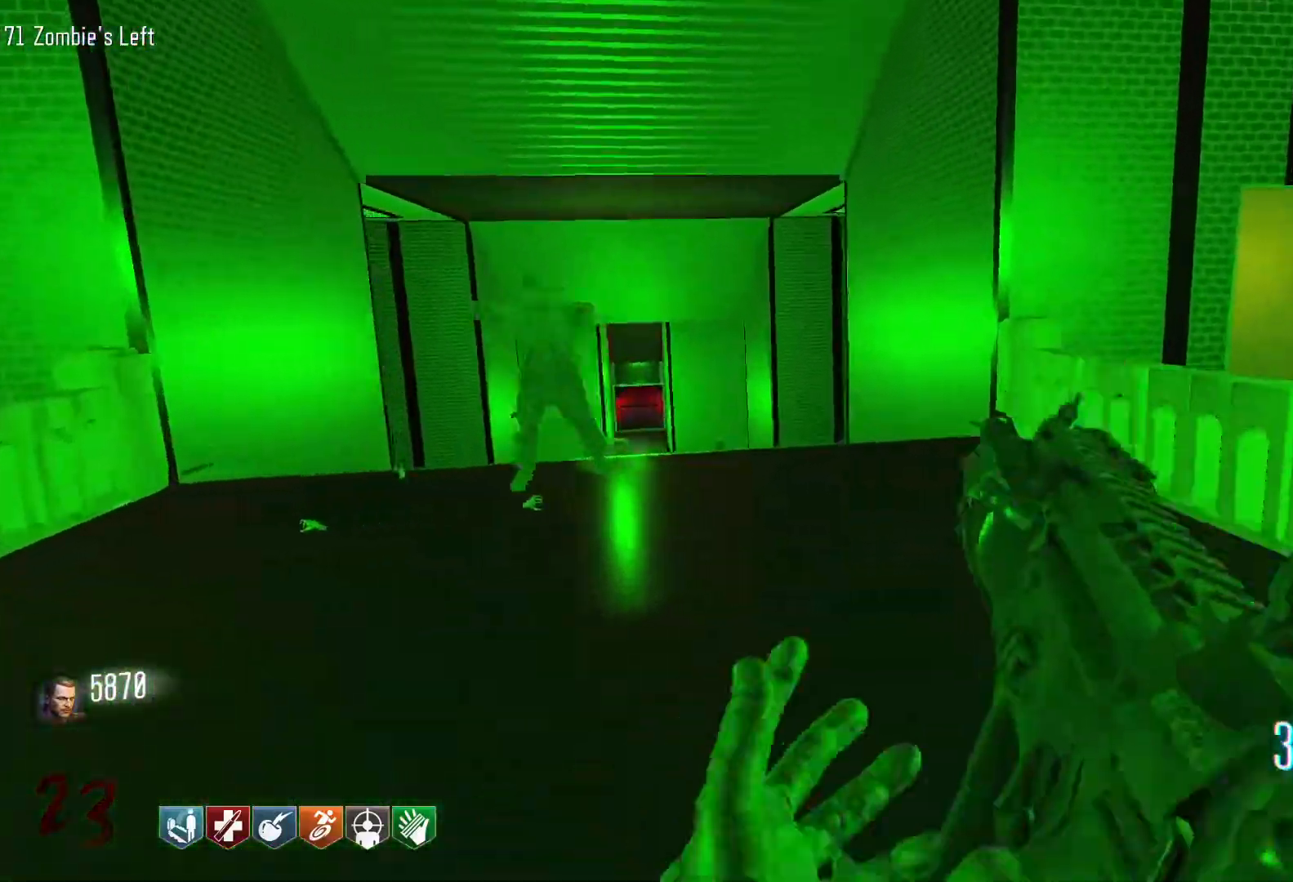
{"keys": ["d", "w"], "mouse": [], "events": [[250, "w", "down"]]}
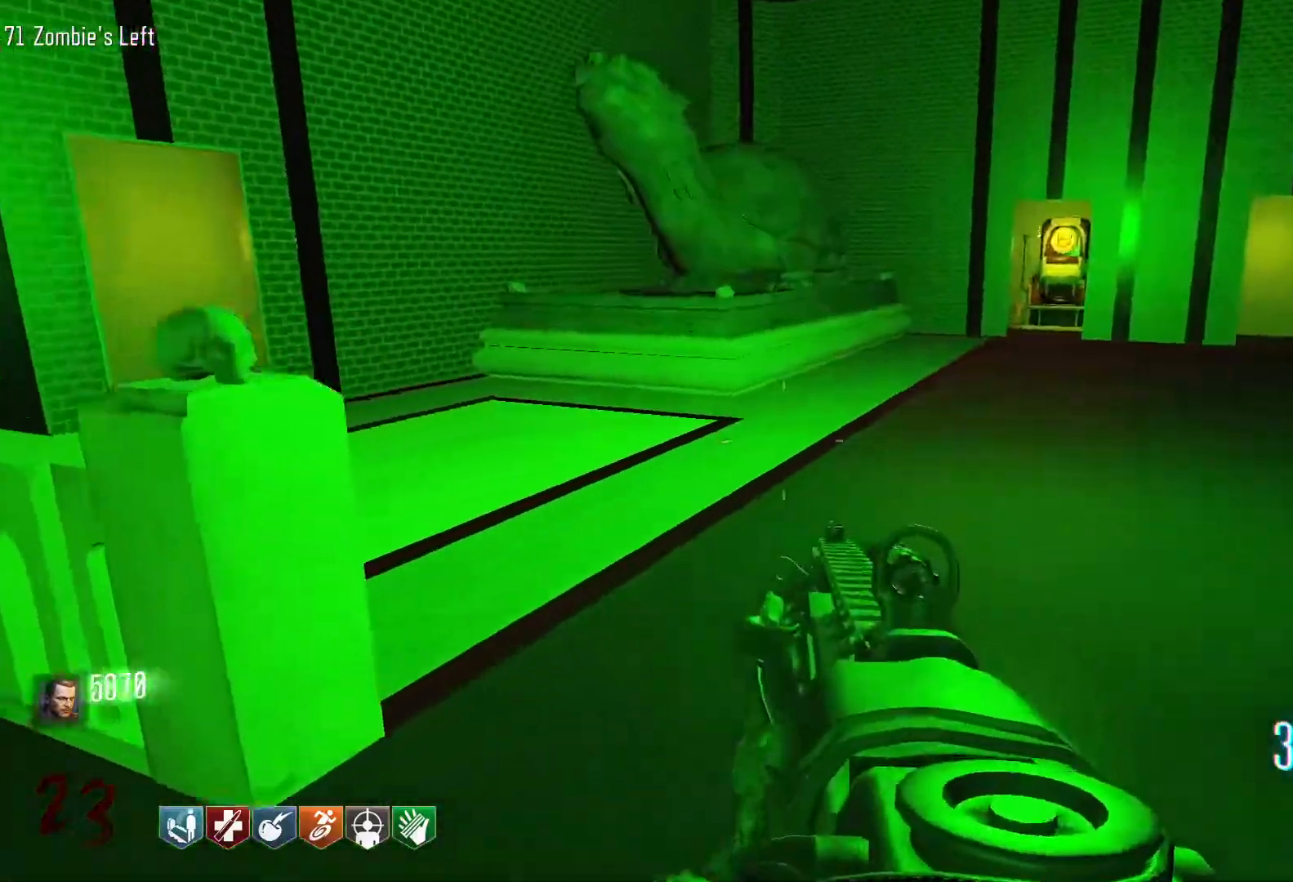
{"keys": ["d", "s"], "mouse": ["right"], "events": [[317, "w", "up"], [450, "s", "down"], [500, "mouse_right", "down"]]}
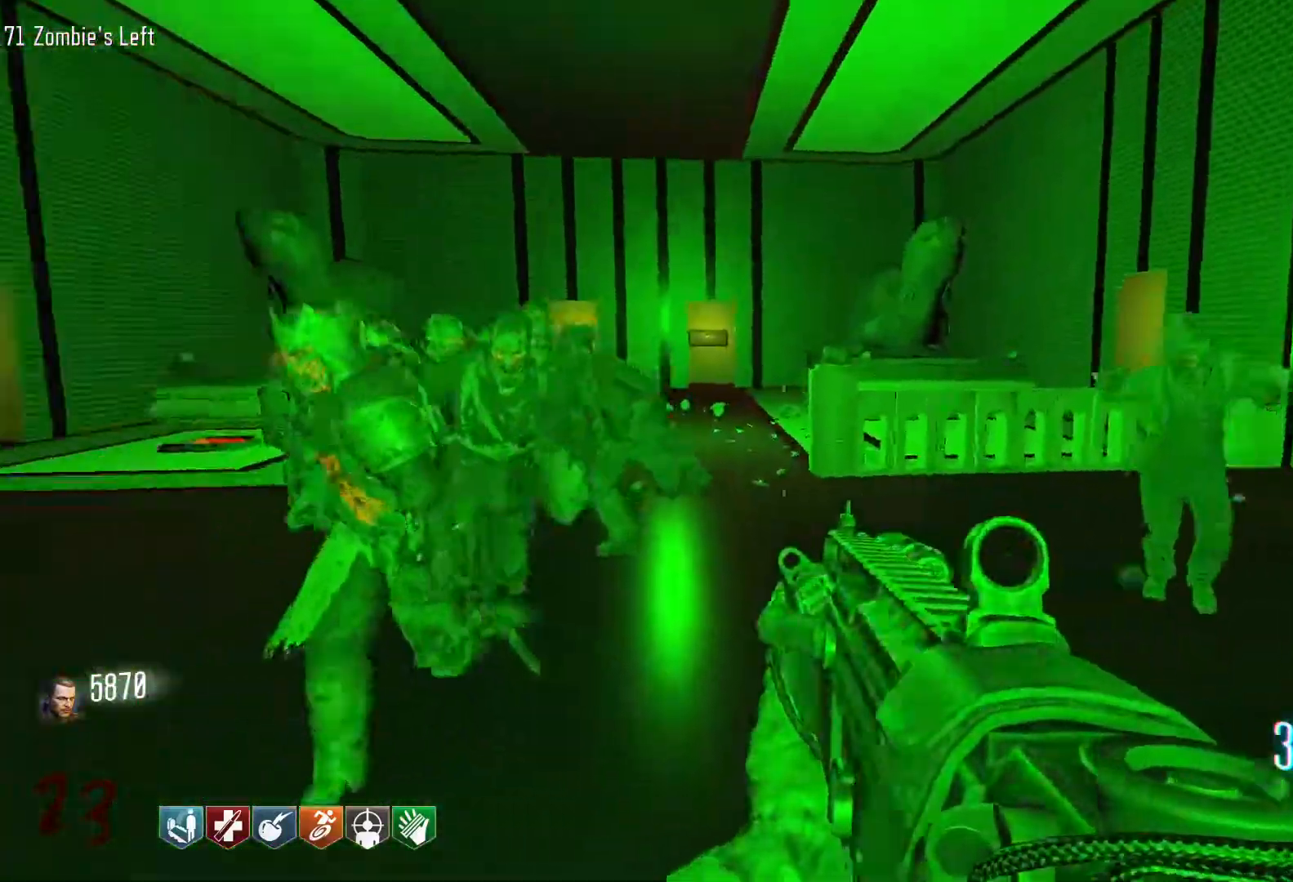
{"keys": ["s"], "mouse": ["left"], "events": [[50, "d", "up"], [134, "mouse_right", "up"], [234, "mouse_left", "down"]]}
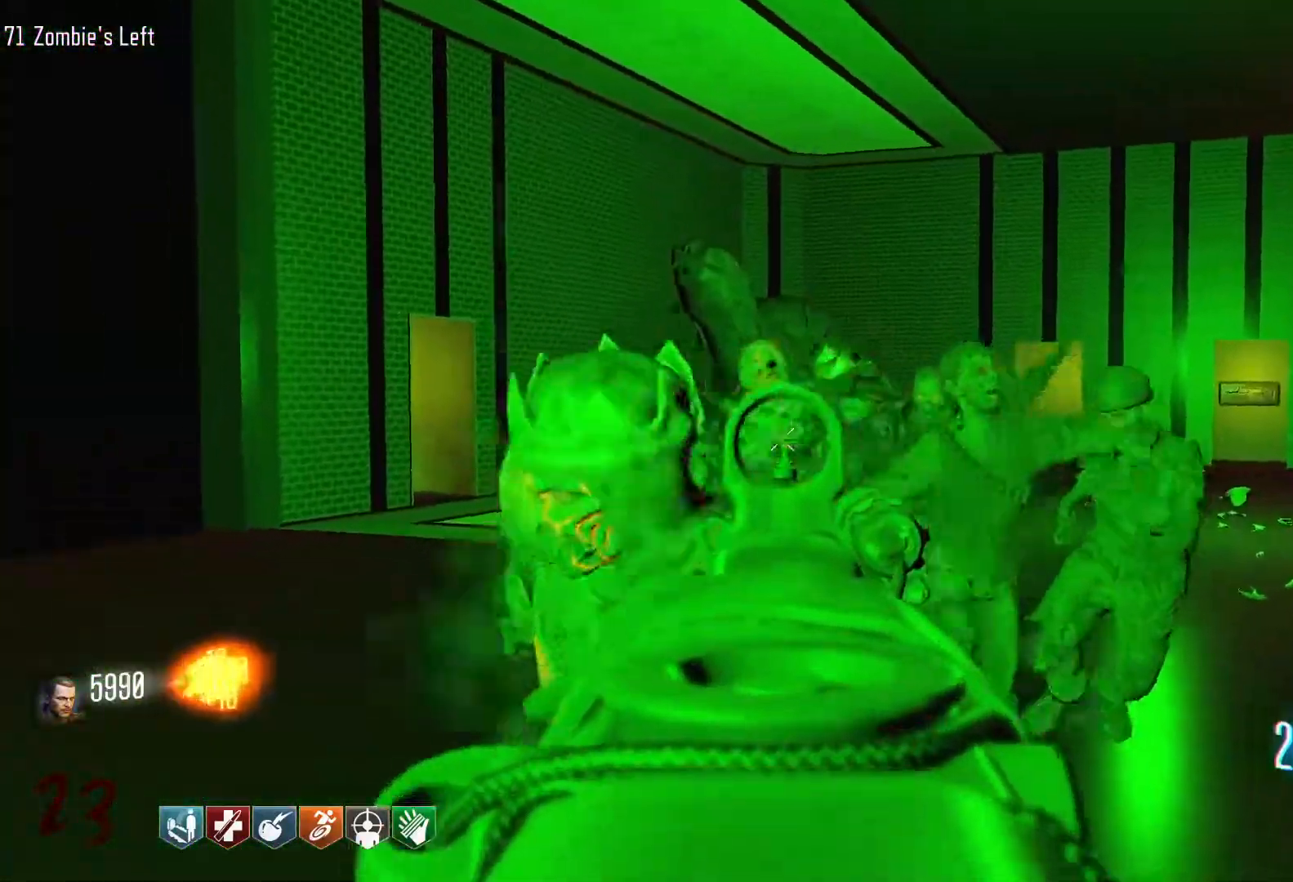
{"keys": ["s"], "mouse": ["left"], "events": [[67, "a", "down"], [100, "mouse_right", "down"], [250, "a", "up"], [250, "mouse_right", "up"]]}
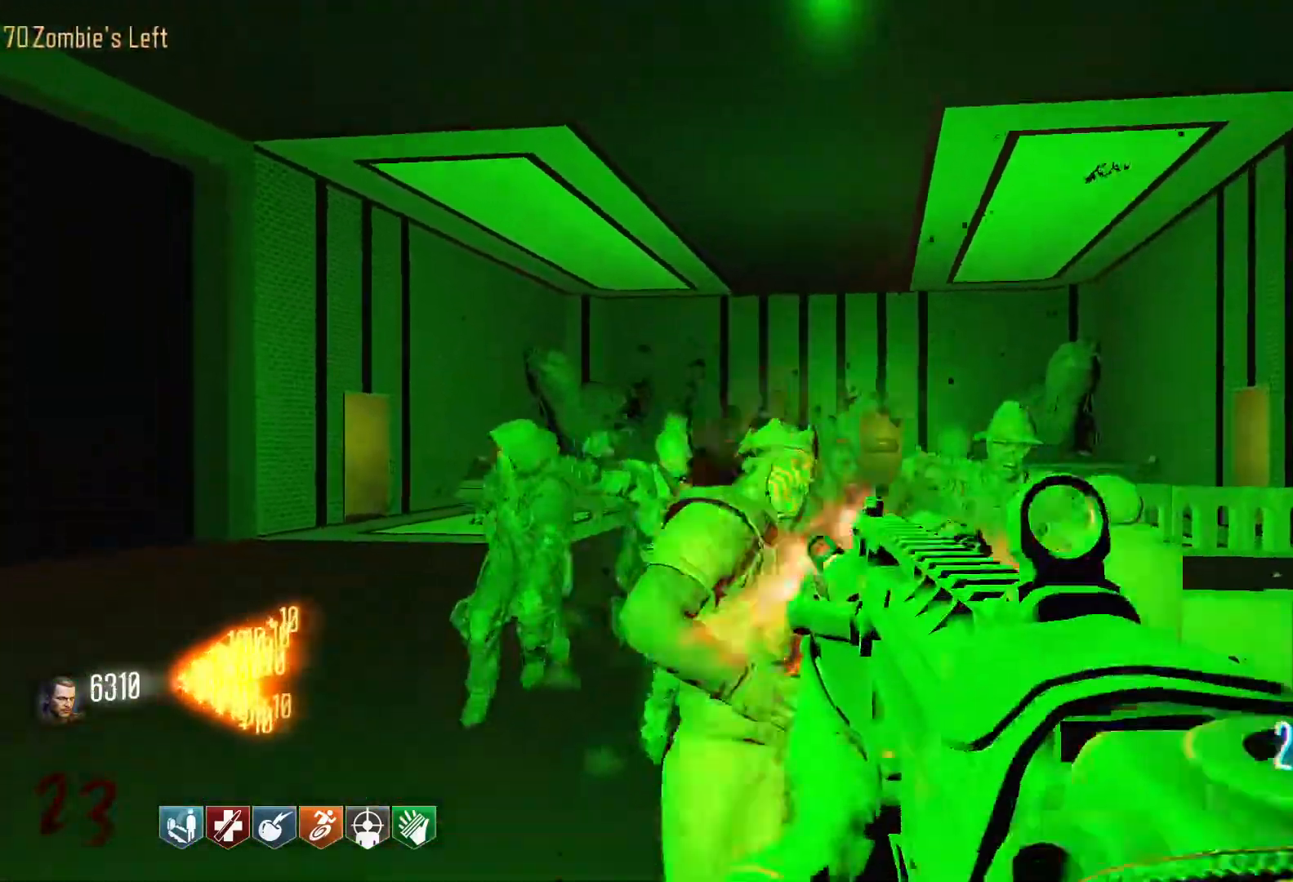
{"keys": ["s"], "mouse": ["left"], "events": []}
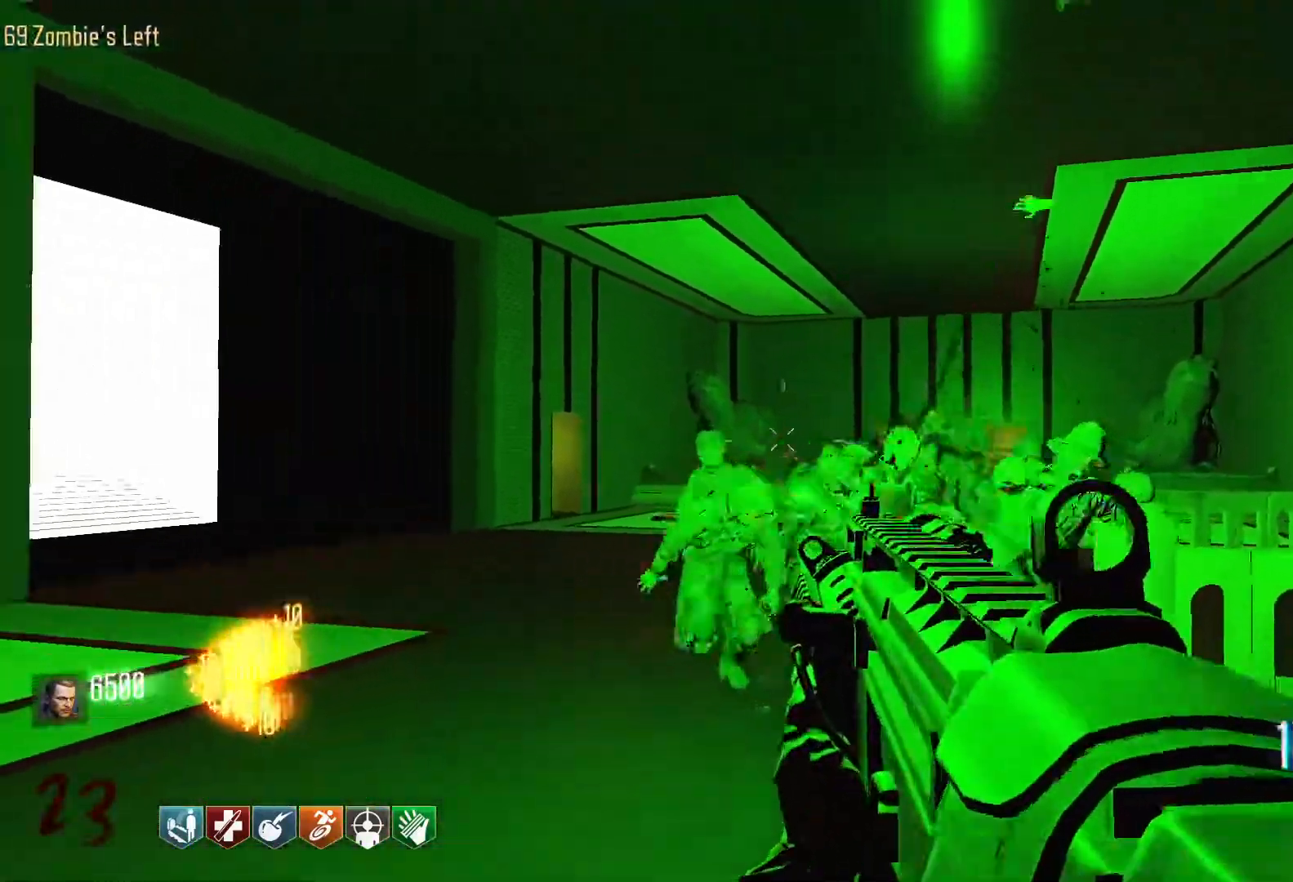
{"keys": ["s"], "mouse": ["left"], "events": [[84, "a", "down"], [184, "a", "up"]]}
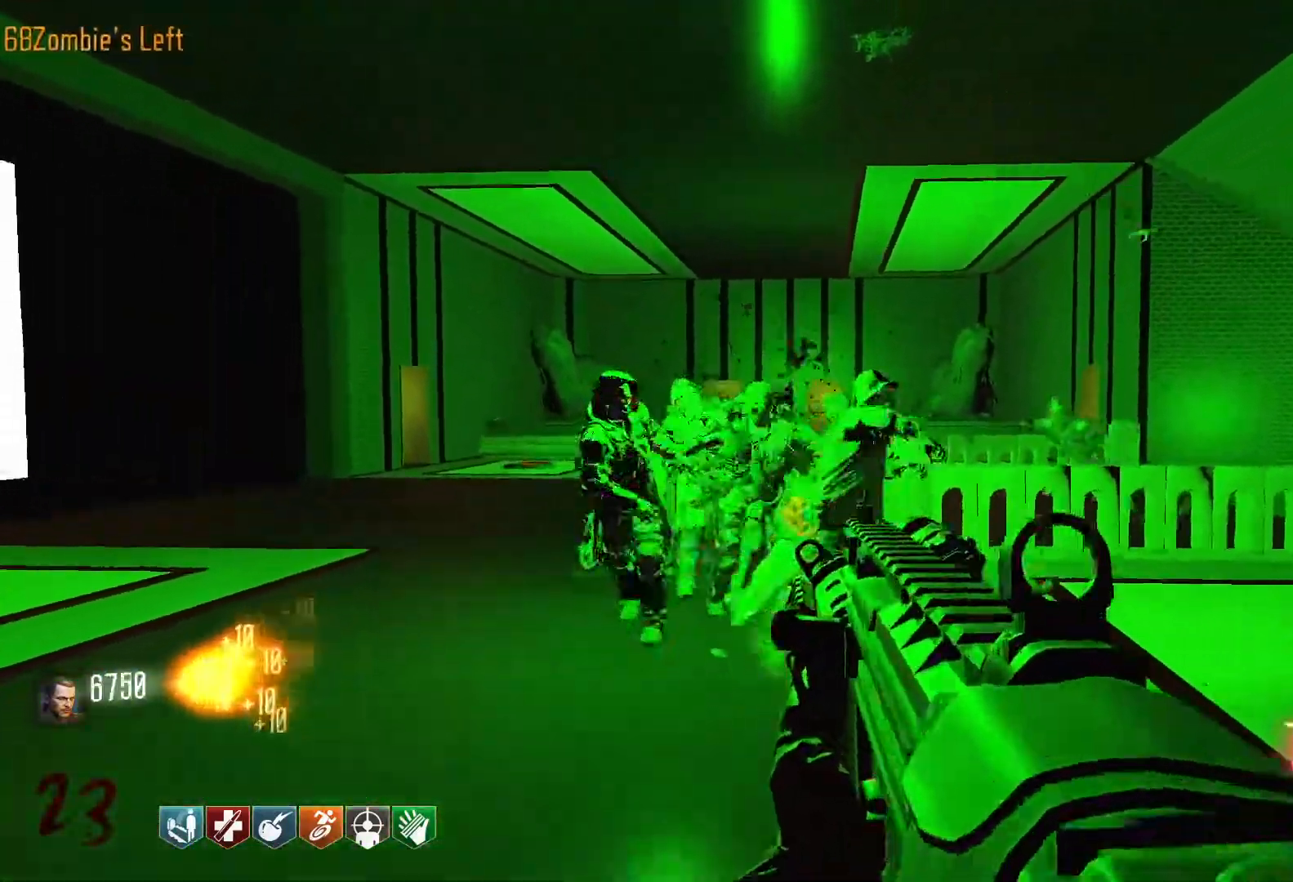
{"keys": ["a"], "mouse": ["left"], "events": [[100, "s", "up"], [484, "a", "down"]]}
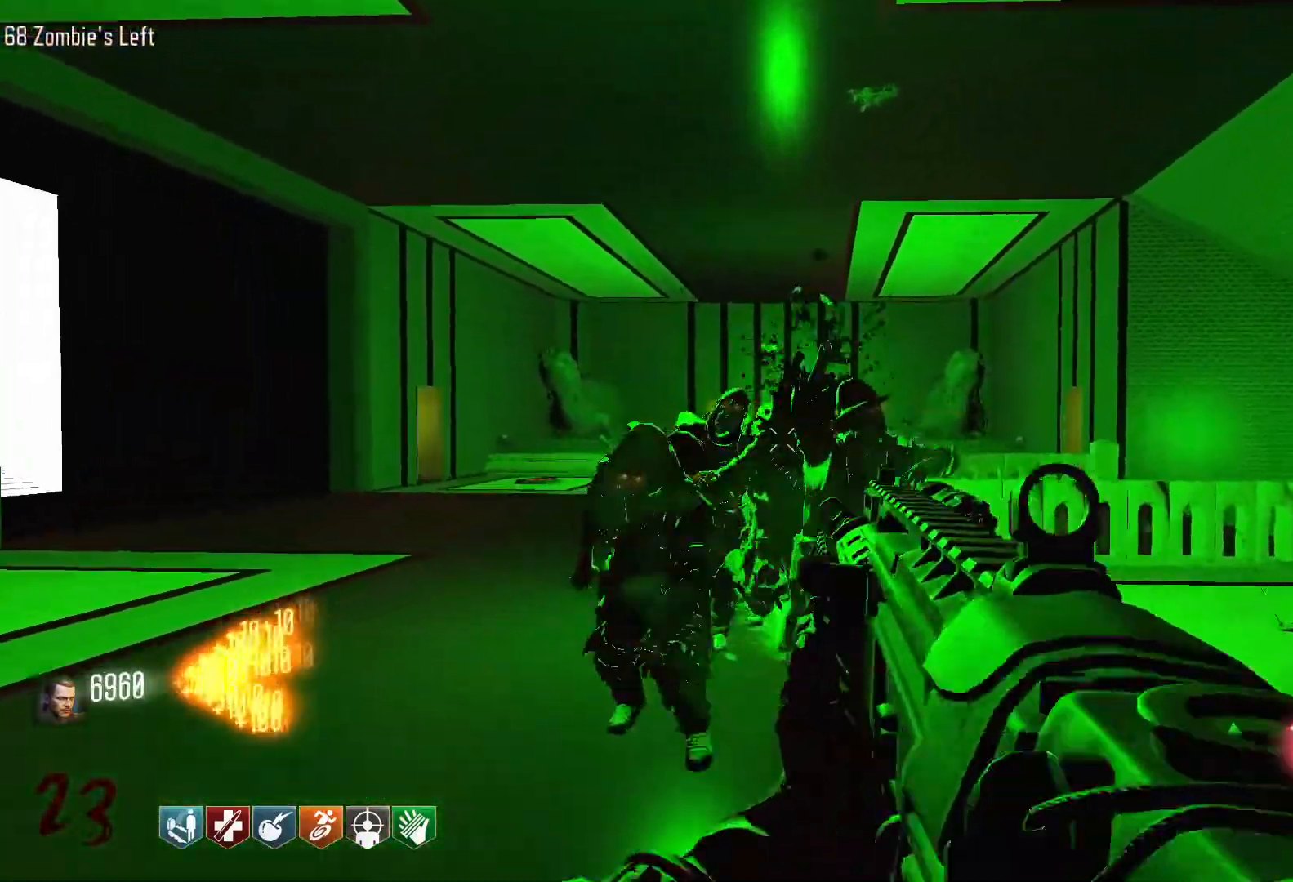
{"keys": ["w"], "mouse": [], "events": [[34, "r", "down"], [117, "mouse_left", "up"], [117, "w", "down"], [217, "r", "up"], [500, "a", "up"]]}
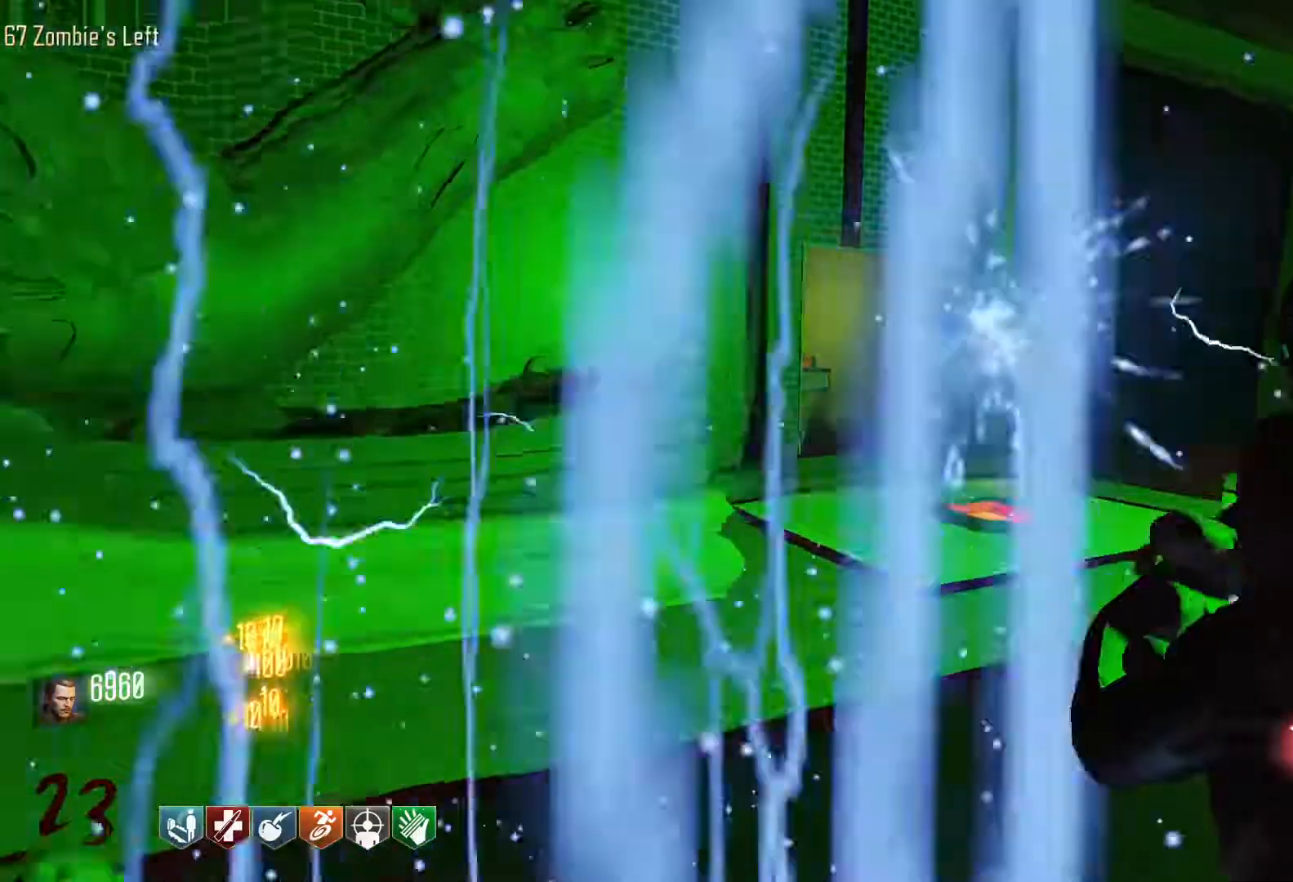
{"keys": ["w"], "mouse": [], "events": [[184, "shift", "down"], [367, "shift", "up"]]}
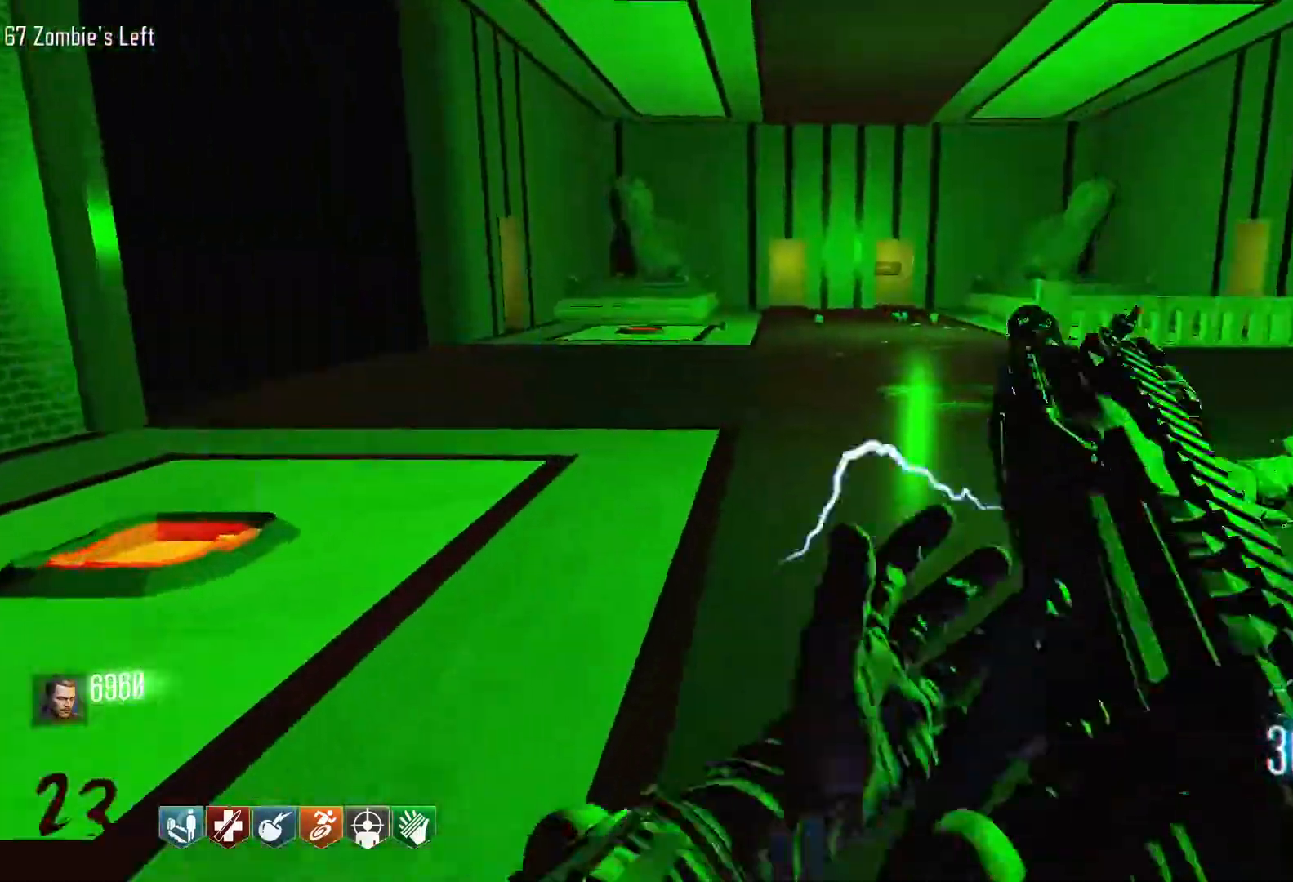
{"keys": ["a", "w"], "mouse": [], "events": [[67, "shift", "down"], [334, "shift", "up"], [484, "a", "down"]]}
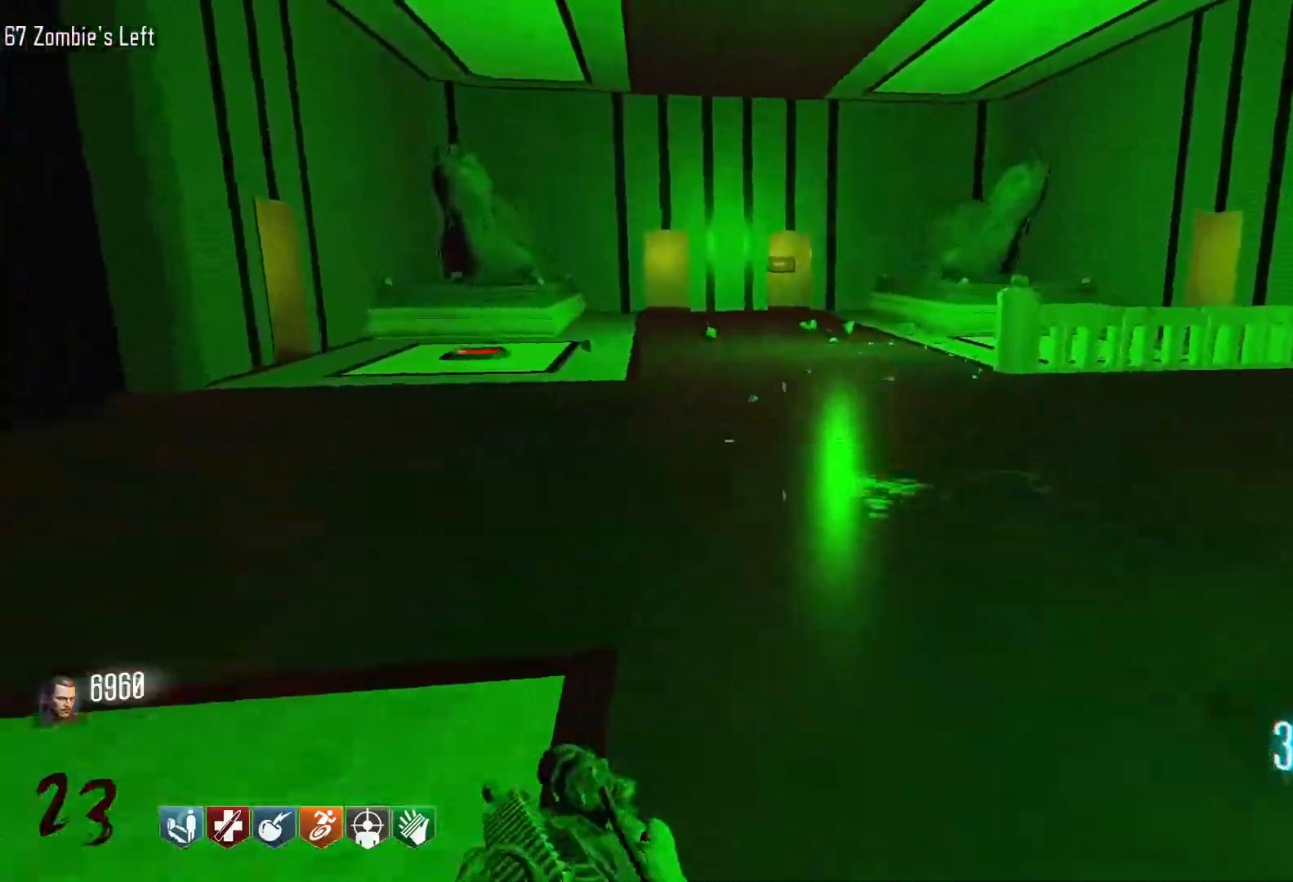
{"keys": ["a", "w"], "mouse": [], "events": [[167, "a", "up"], [450, "a", "down"]]}
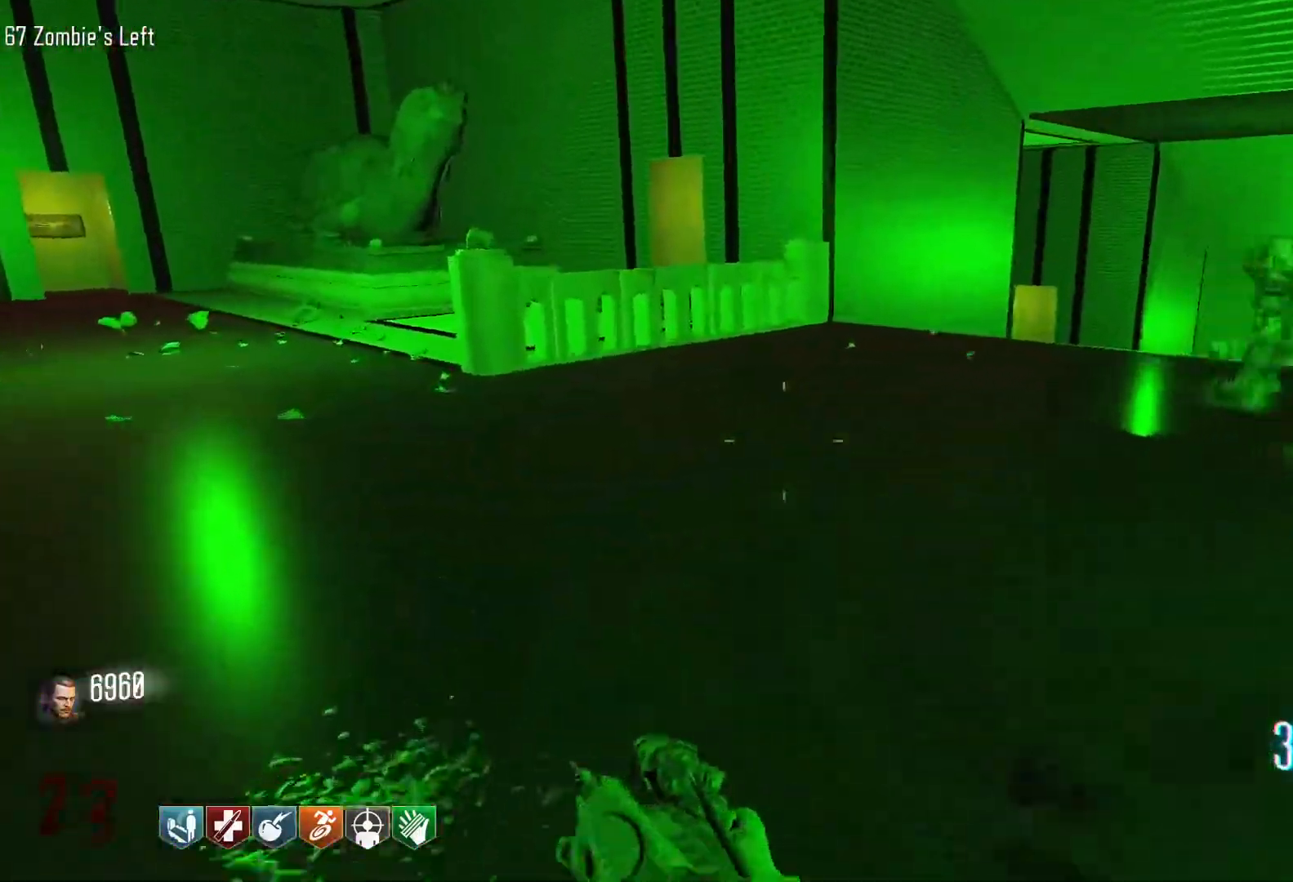
{"keys": ["a"], "mouse": [], "events": [[84, "w", "up"]]}
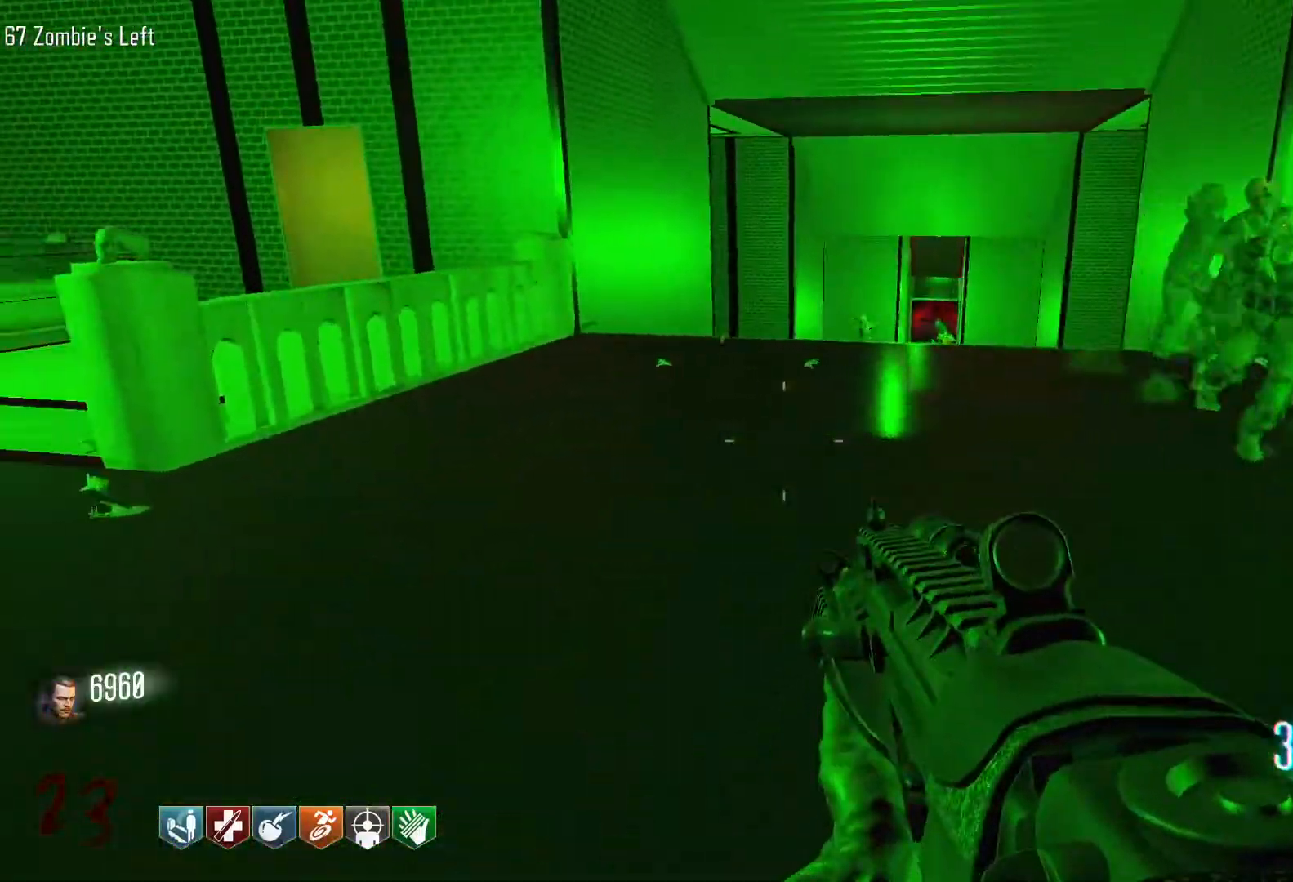
{"keys": ["d", "shift", "w"], "mouse": [], "events": [[150, "w", "down"], [200, "a", "up"], [334, "shift", "down"], [434, "d", "down"]]}
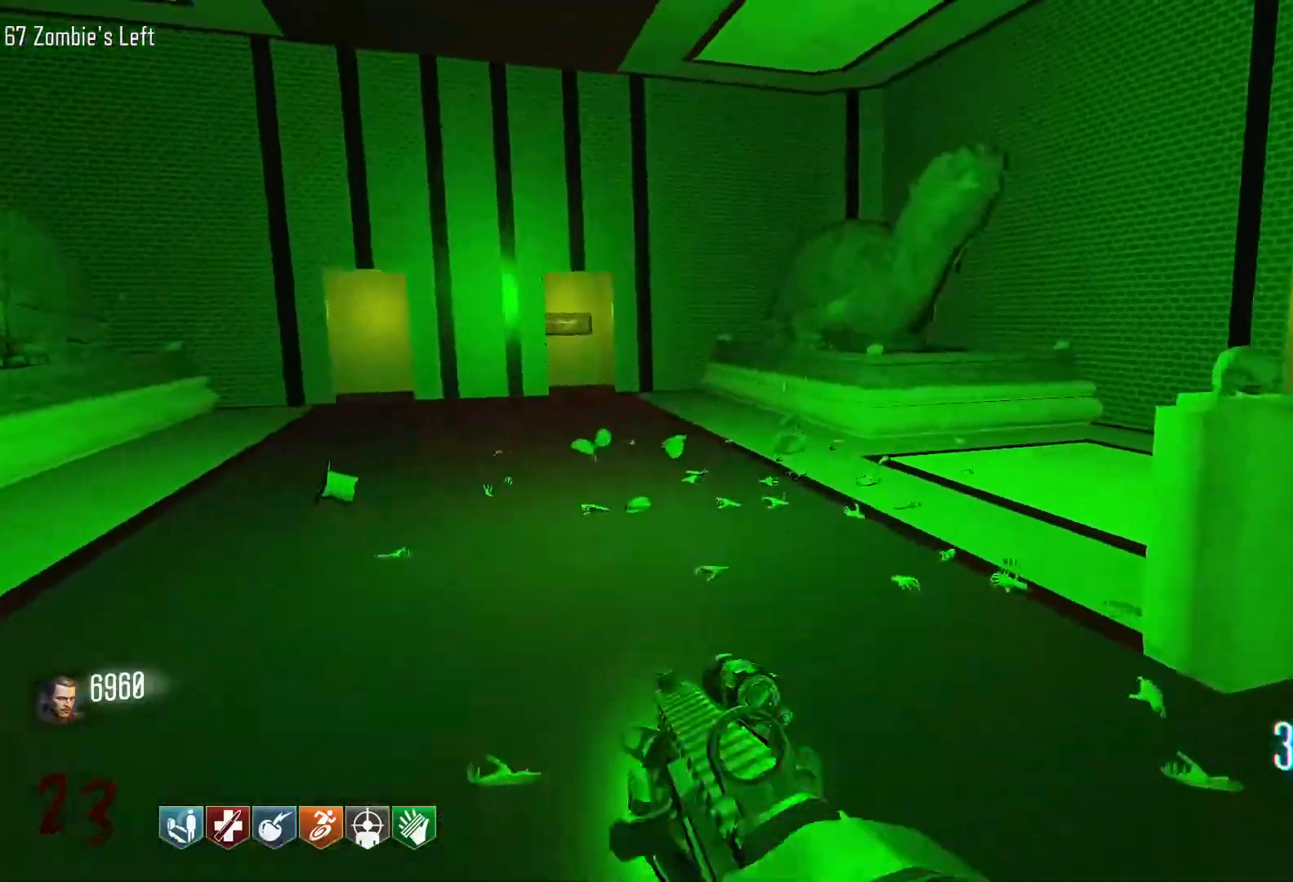
{"keys": ["d"], "mouse": [], "events": [[84, "d", "up"], [317, "d", "down"], [400, "shift", "up"], [400, "w", "up"]]}
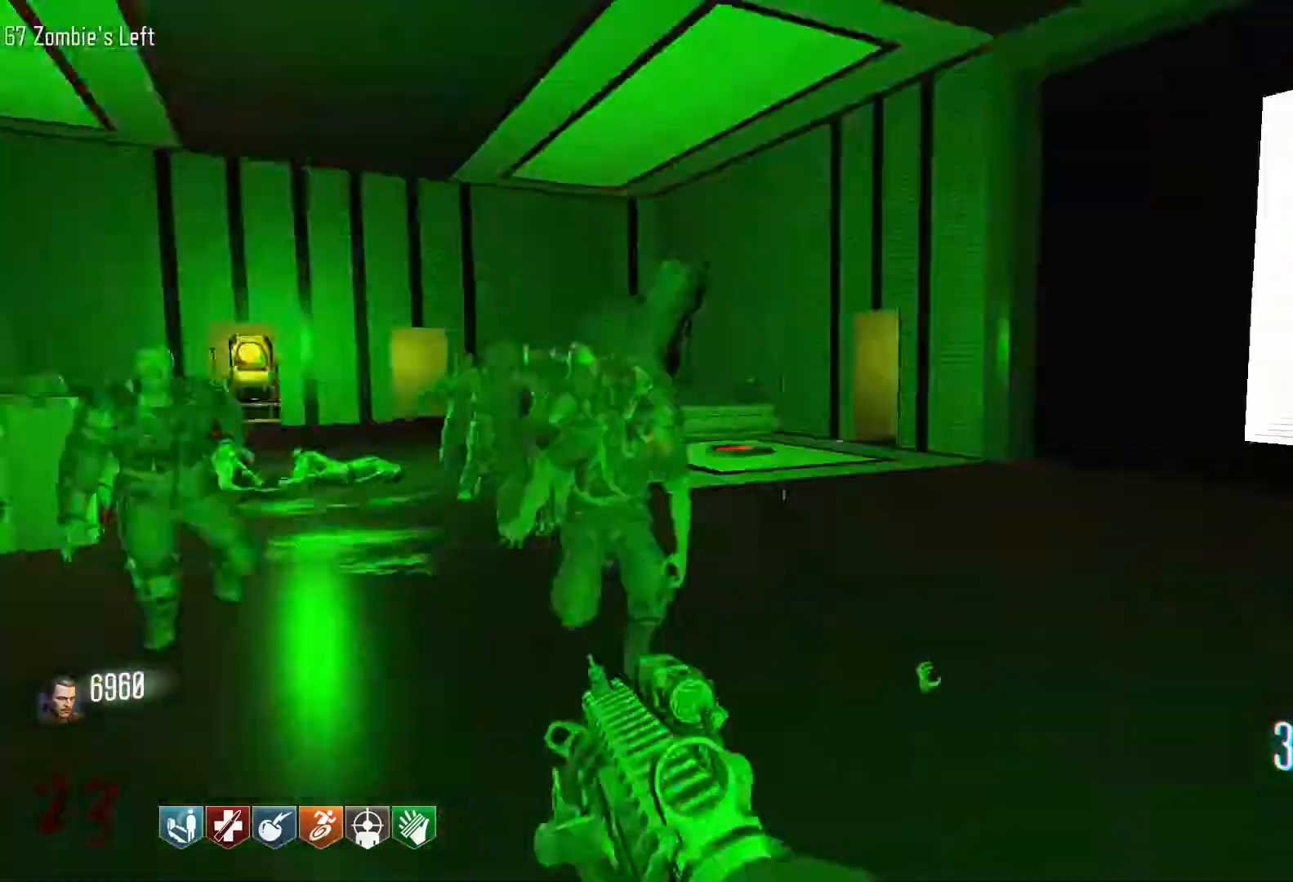
{"keys": ["s"], "mouse": ["left"], "events": [[50, "s", "down"], [134, "d", "up"], [134, "mouse_right", "down"], [284, "mouse_right", "up"], [334, "mouse_left", "down"]]}
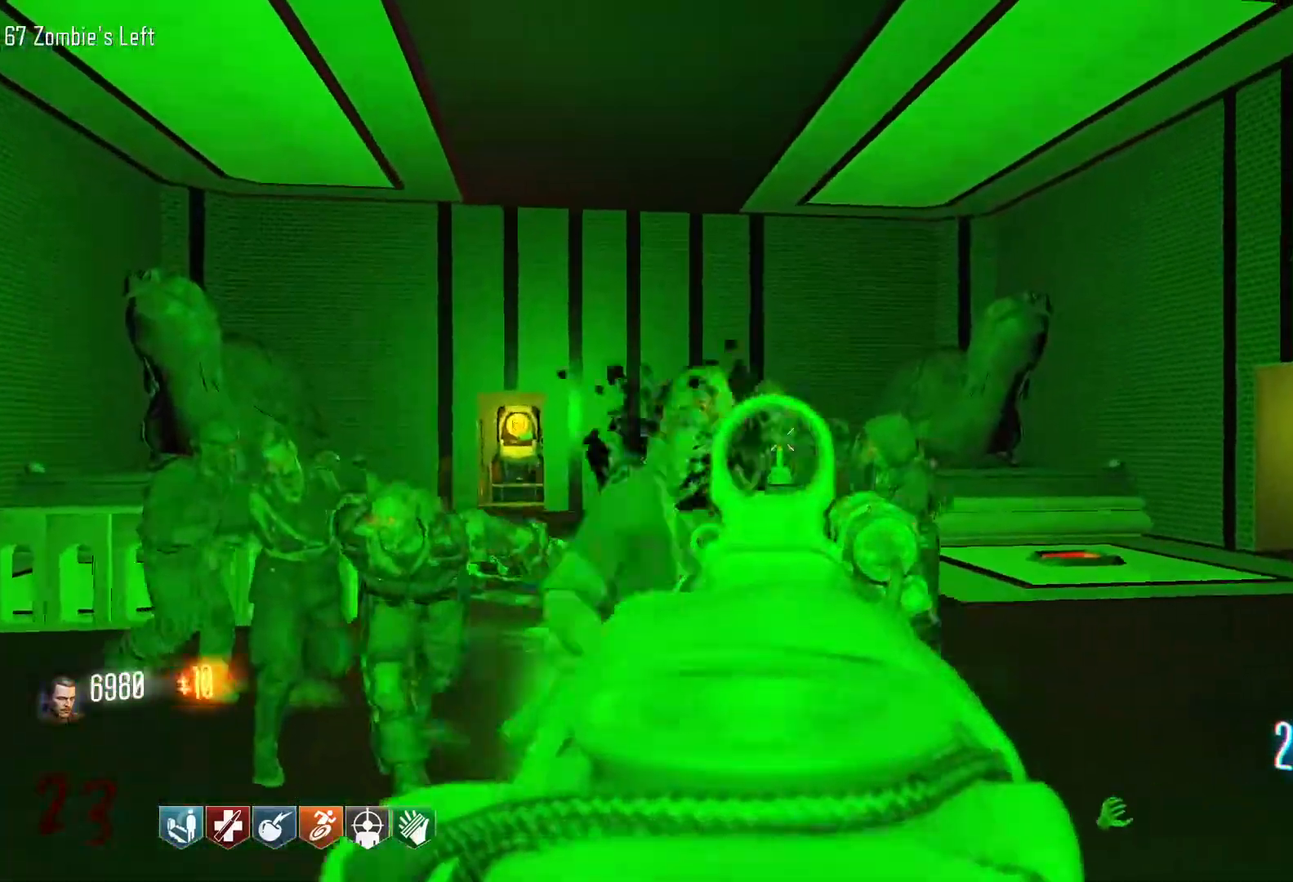
{"keys": ["s"], "mouse": ["left"], "events": []}
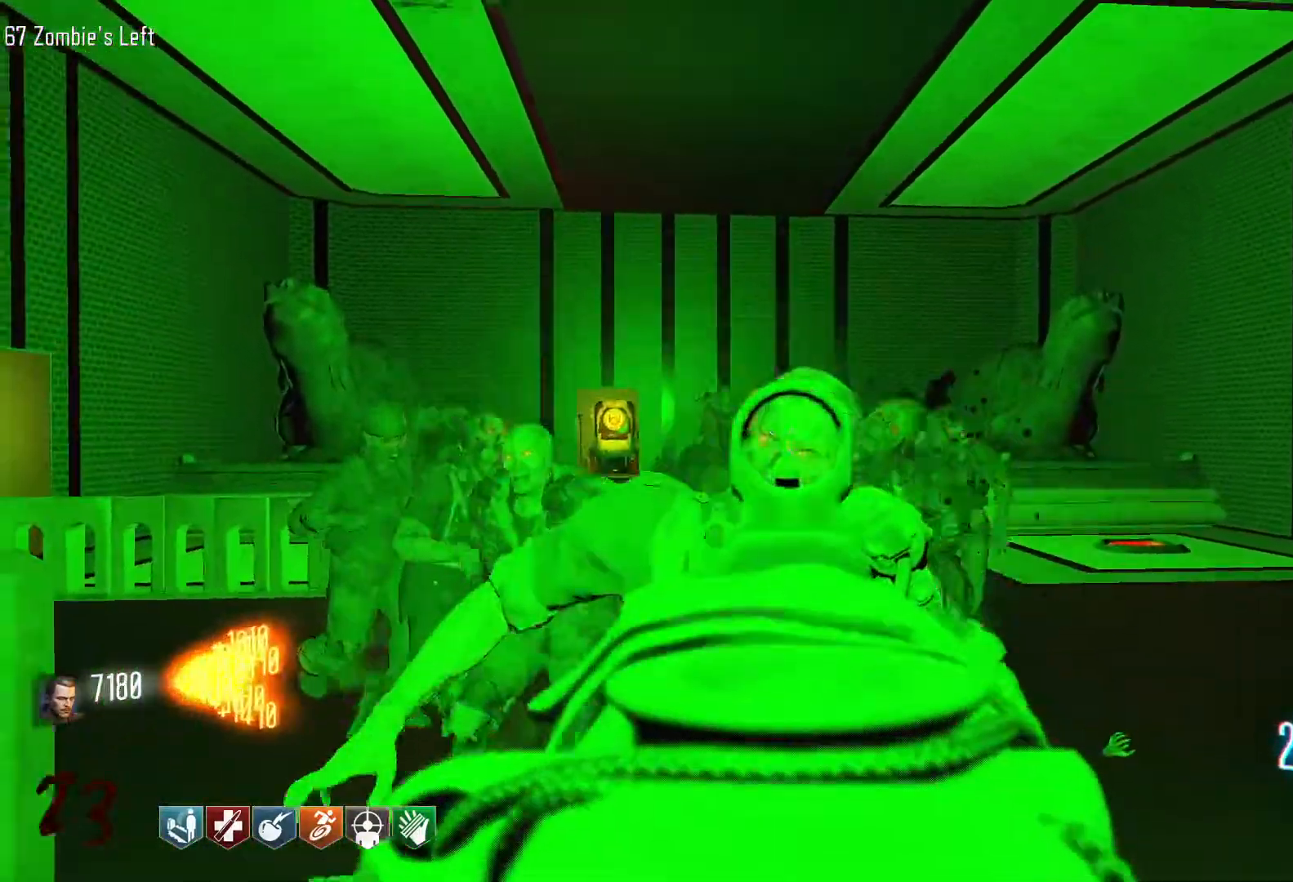
{"keys": ["s"], "mouse": ["left"], "events": []}
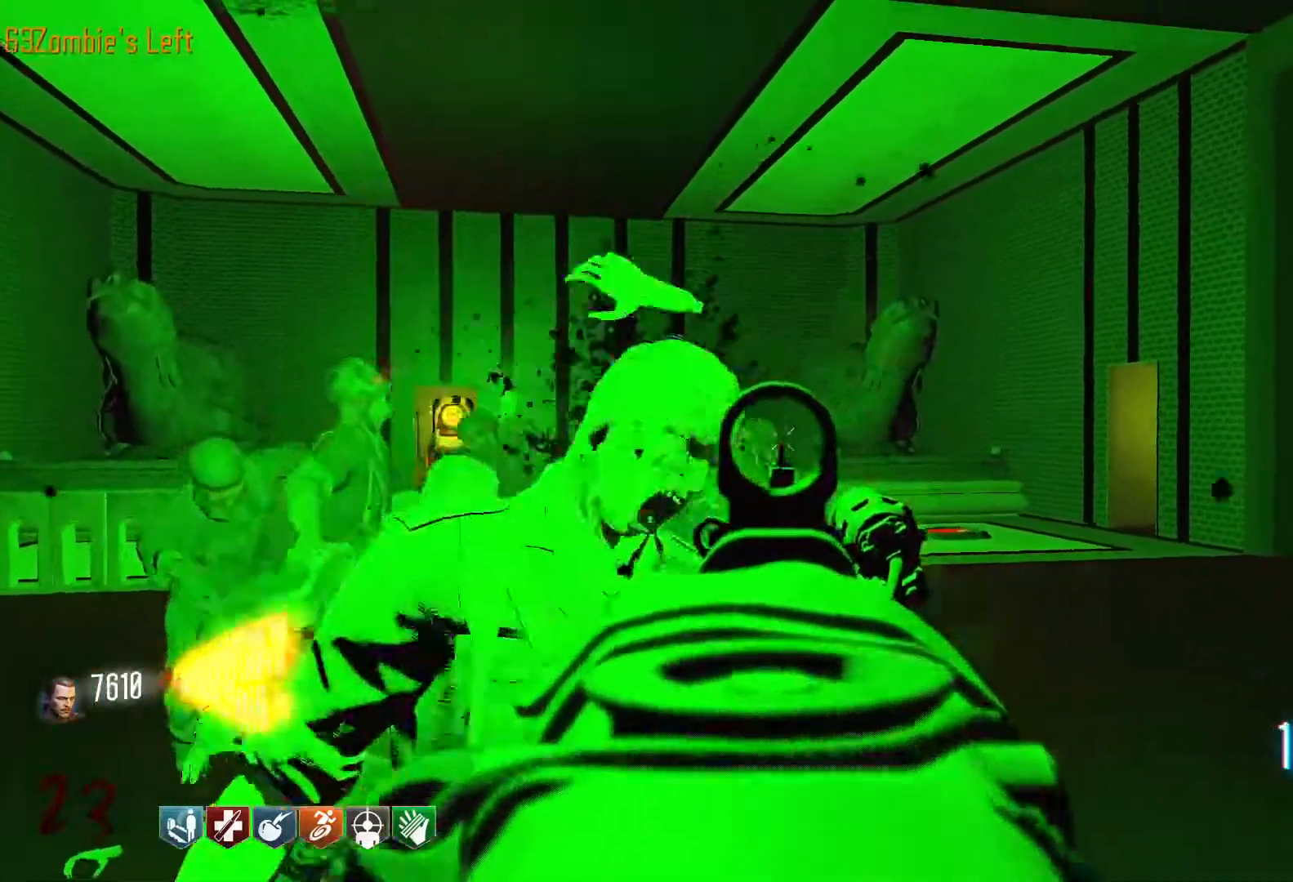
{"keys": ["s"], "mouse": ["left"], "events": []}
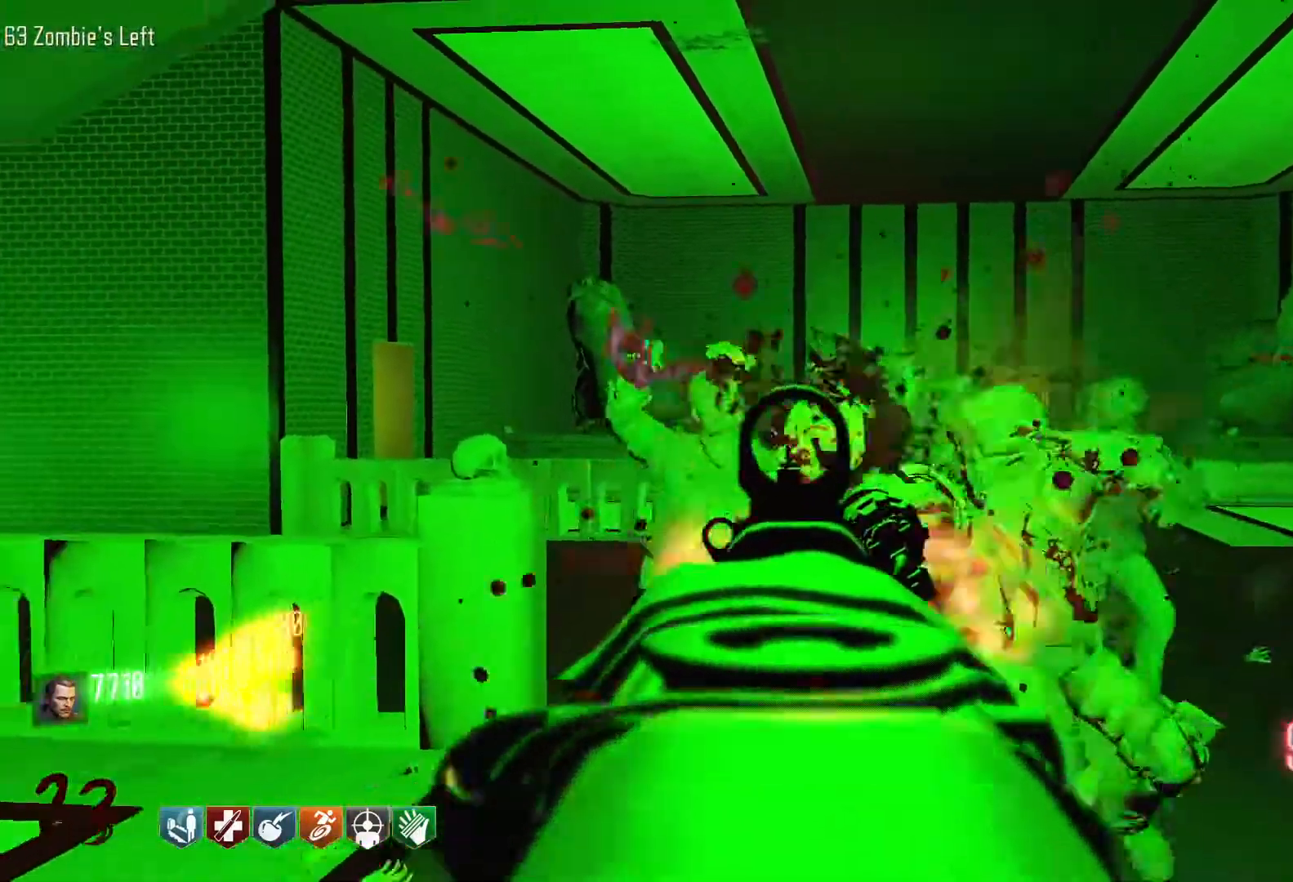
{"keys": ["s"], "mouse": ["left"], "events": []}
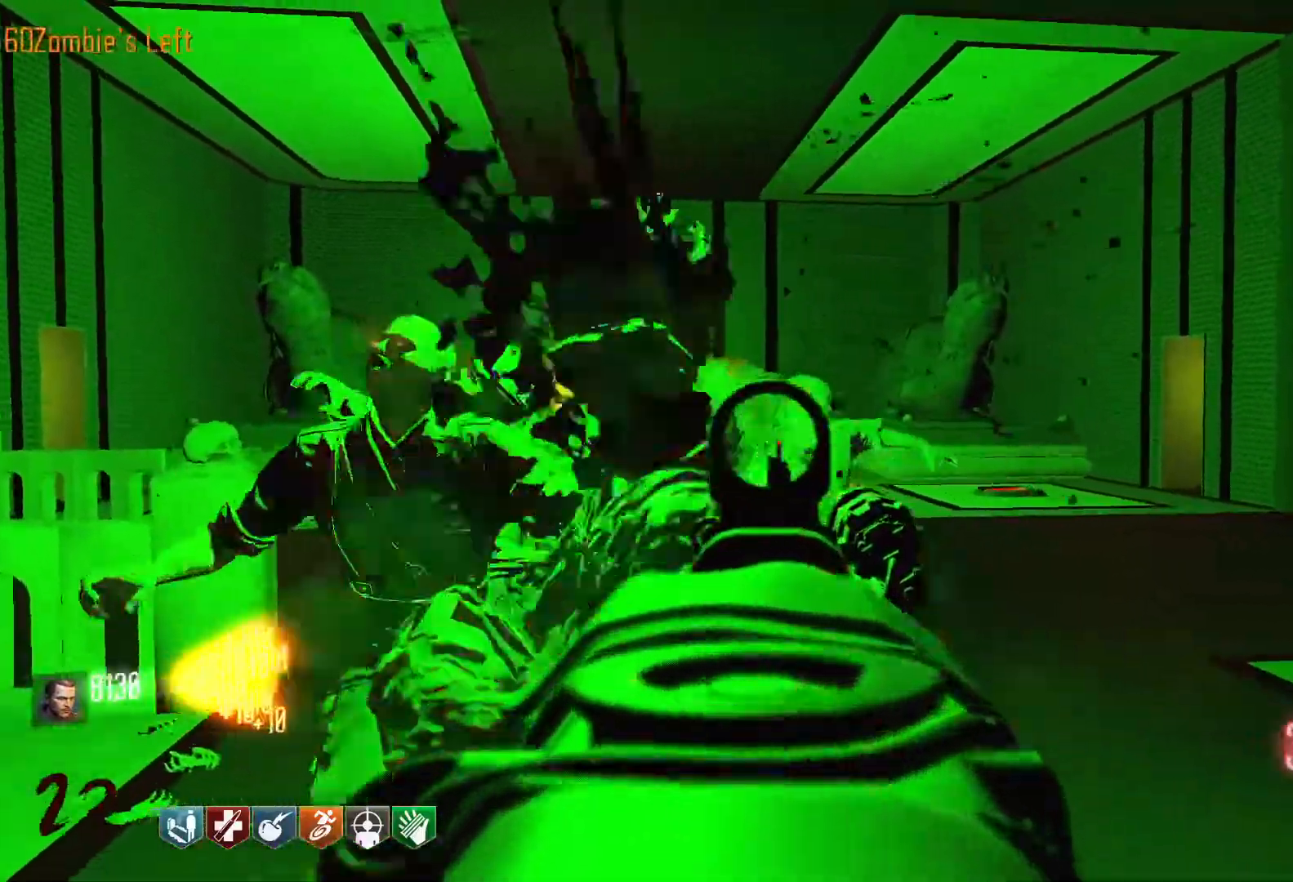
{"keys": ["d"], "mouse": [], "events": [[400, "d", "down"], [400, "mouse_right", "down"], [450, "s", "up"], [500, "mouse_left", "up"], [500, "mouse_right", "up"]]}
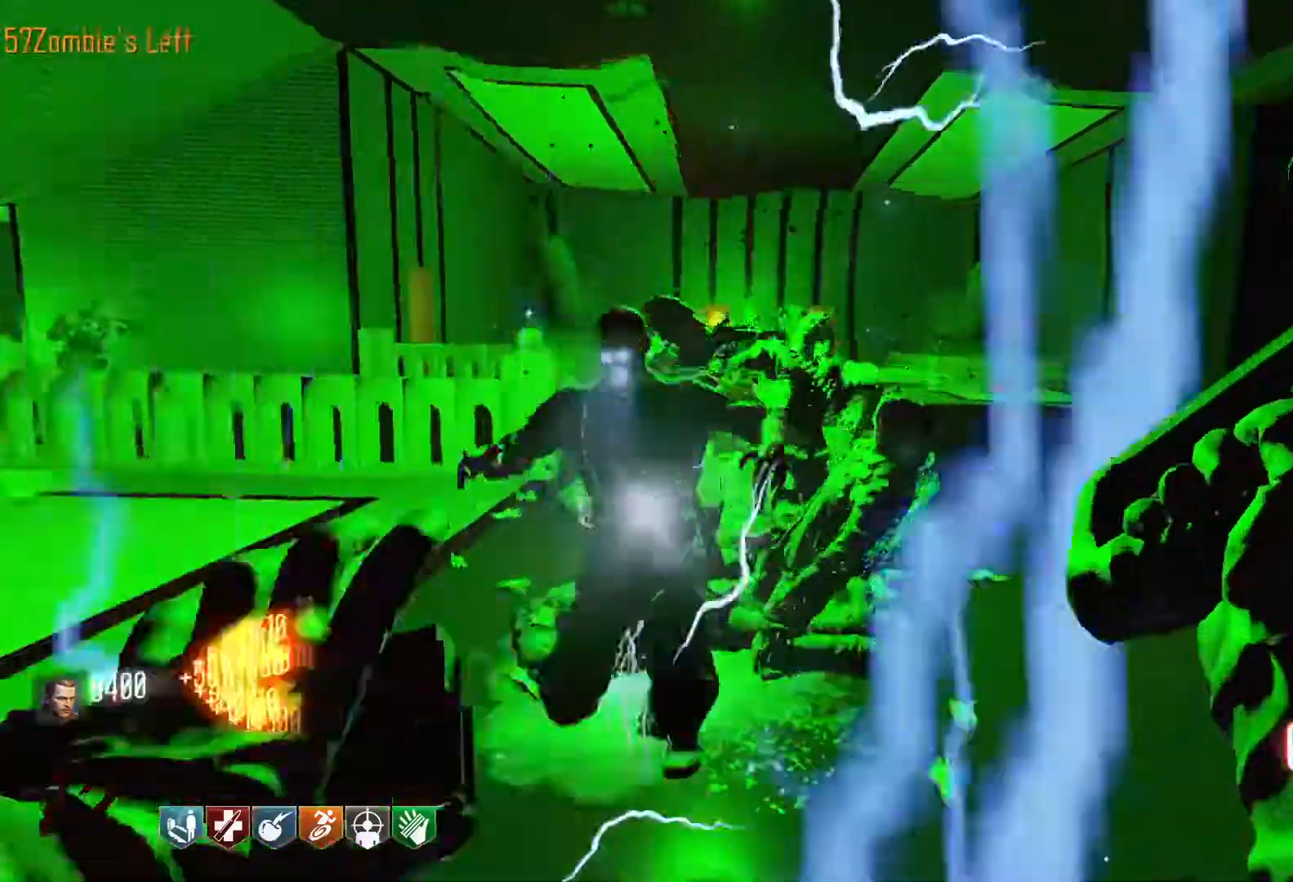
{"keys": ["d", "shift", "w"], "mouse": [], "events": [[50, "w", "down"], [84, "shift", "down"]]}
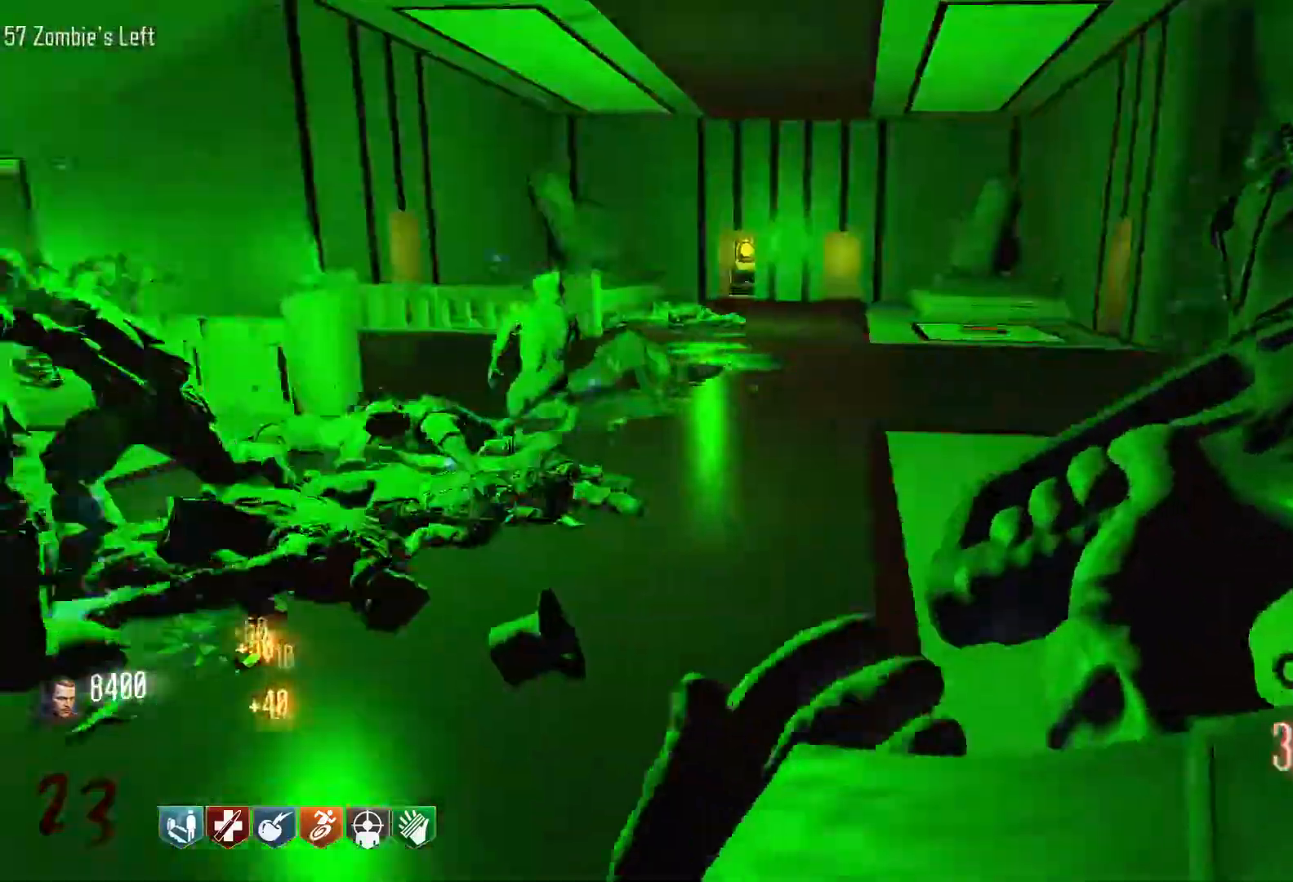
{"keys": ["shift", "w"], "mouse": [], "events": [[150, "d", "up"], [150, "shift", "up"], [384, "shift", "down"]]}
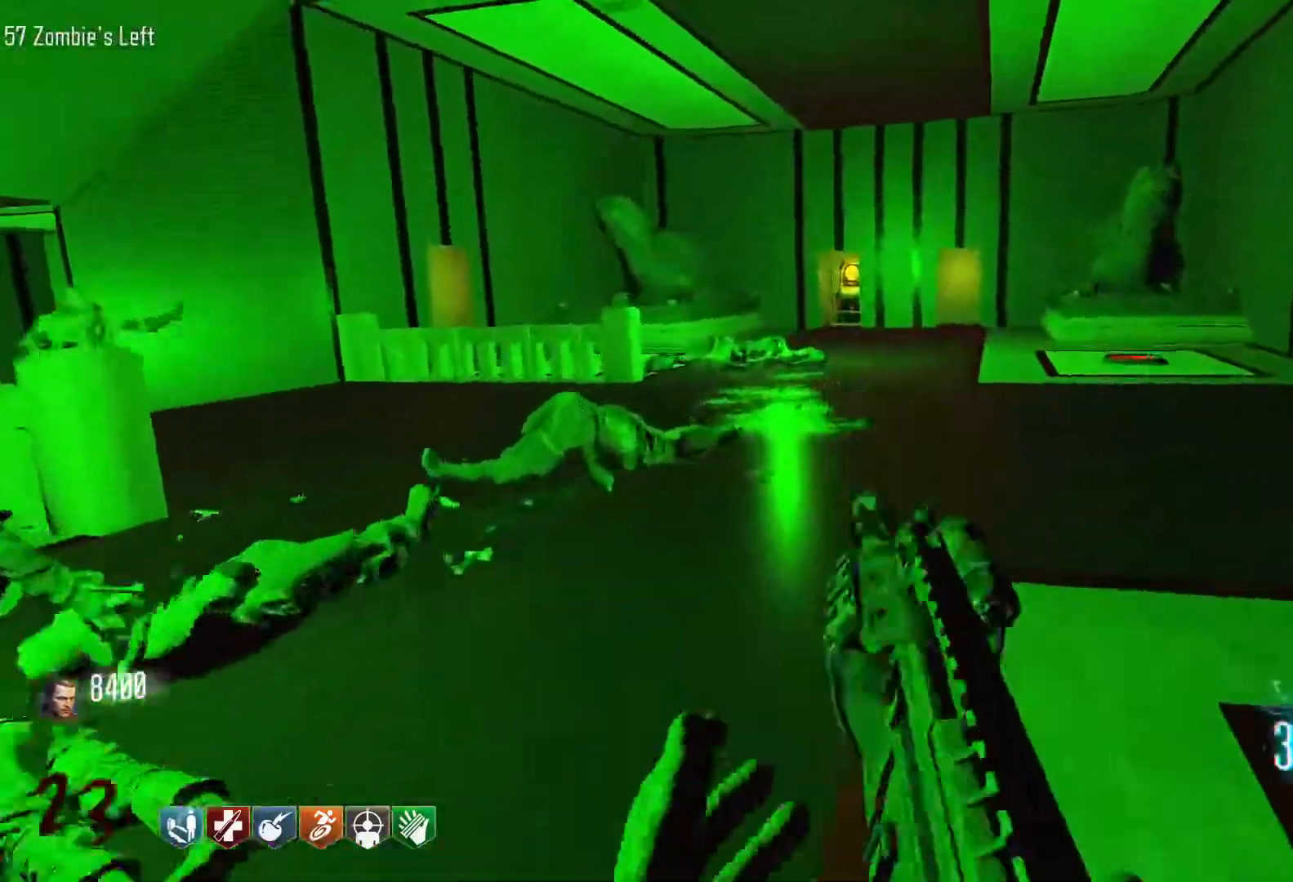
{"keys": ["d", "w"], "mouse": [], "events": [[117, "shift", "up"], [317, "shift", "down"], [400, "d", "down"], [500, "shift", "up"]]}